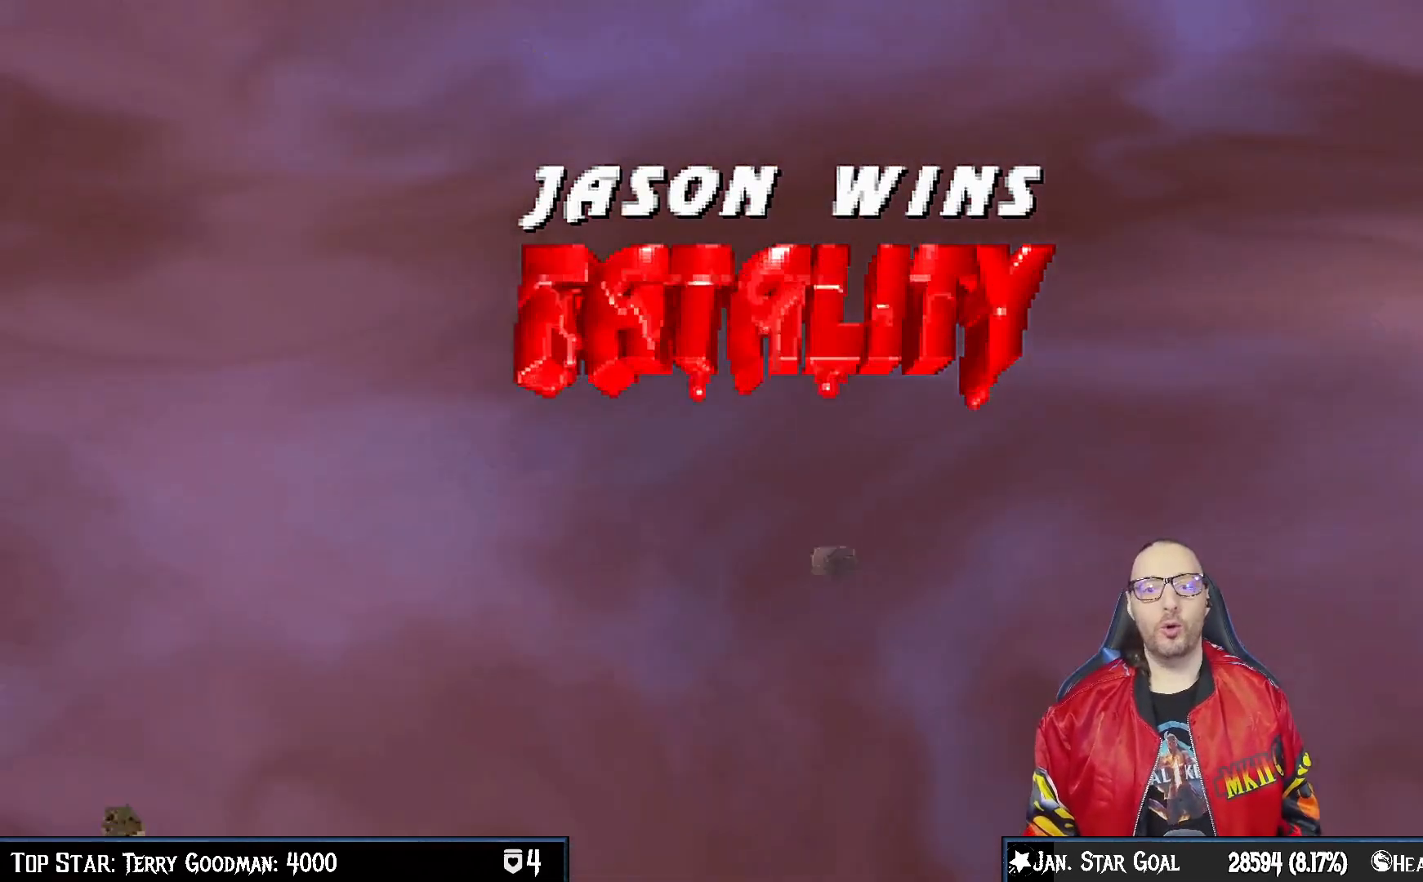
Gameplay with a controller (PlayStation layout); each line is a JSON object with the inputs held at the frame after it. "events" lists button and stick changes between this image and that frame as [ms after this image, input, new state], when the widget could be followed in between.
{"buttons": [], "left_stick": "center", "right_stick": "center", "events": [[33, "CROSS", "down"], [183, "CROSS", "up"]]}
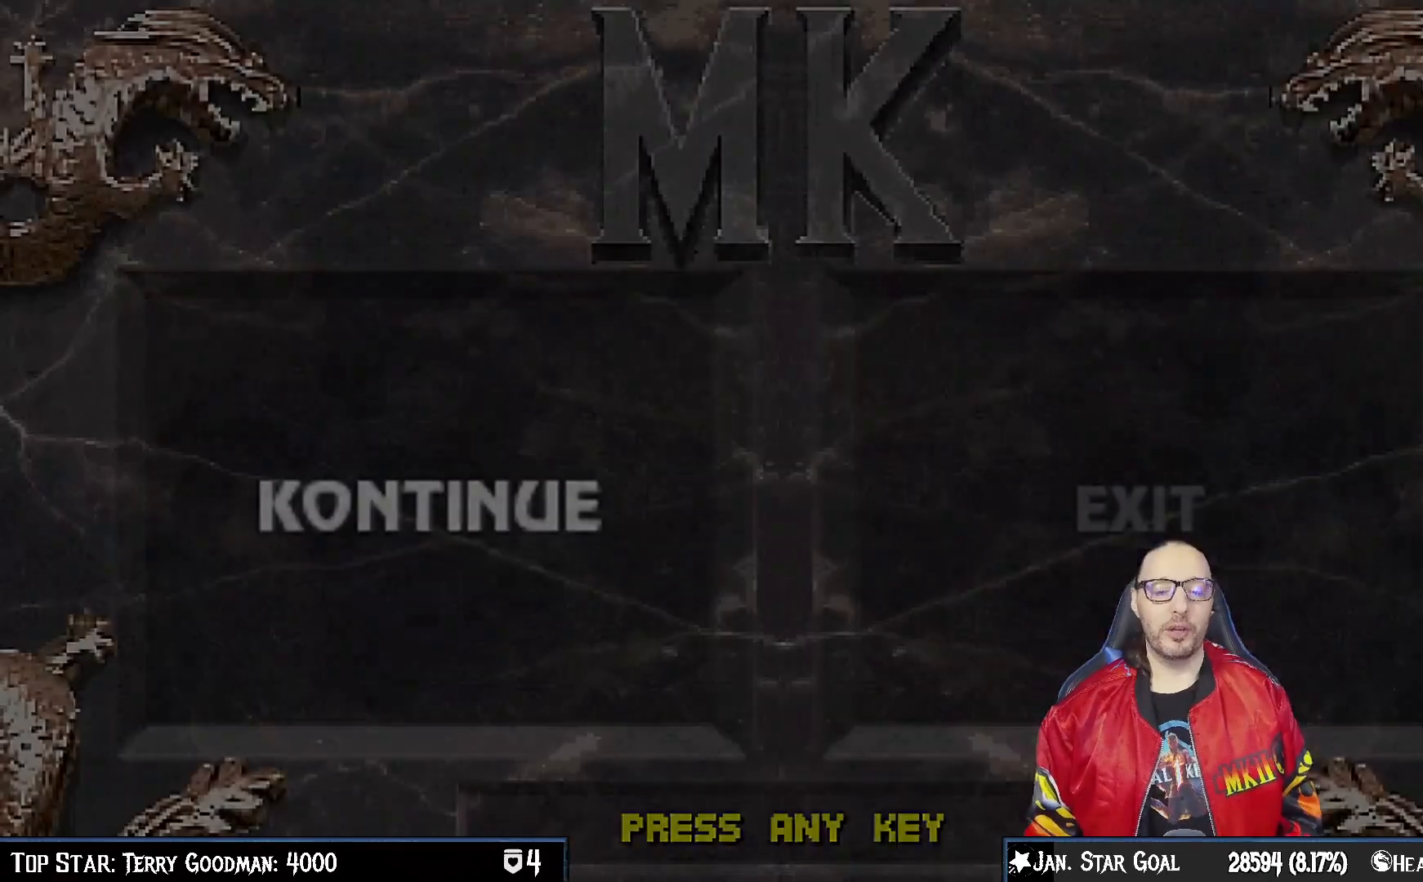
{"buttons": [], "left_stick": "center", "right_stick": "center", "events": []}
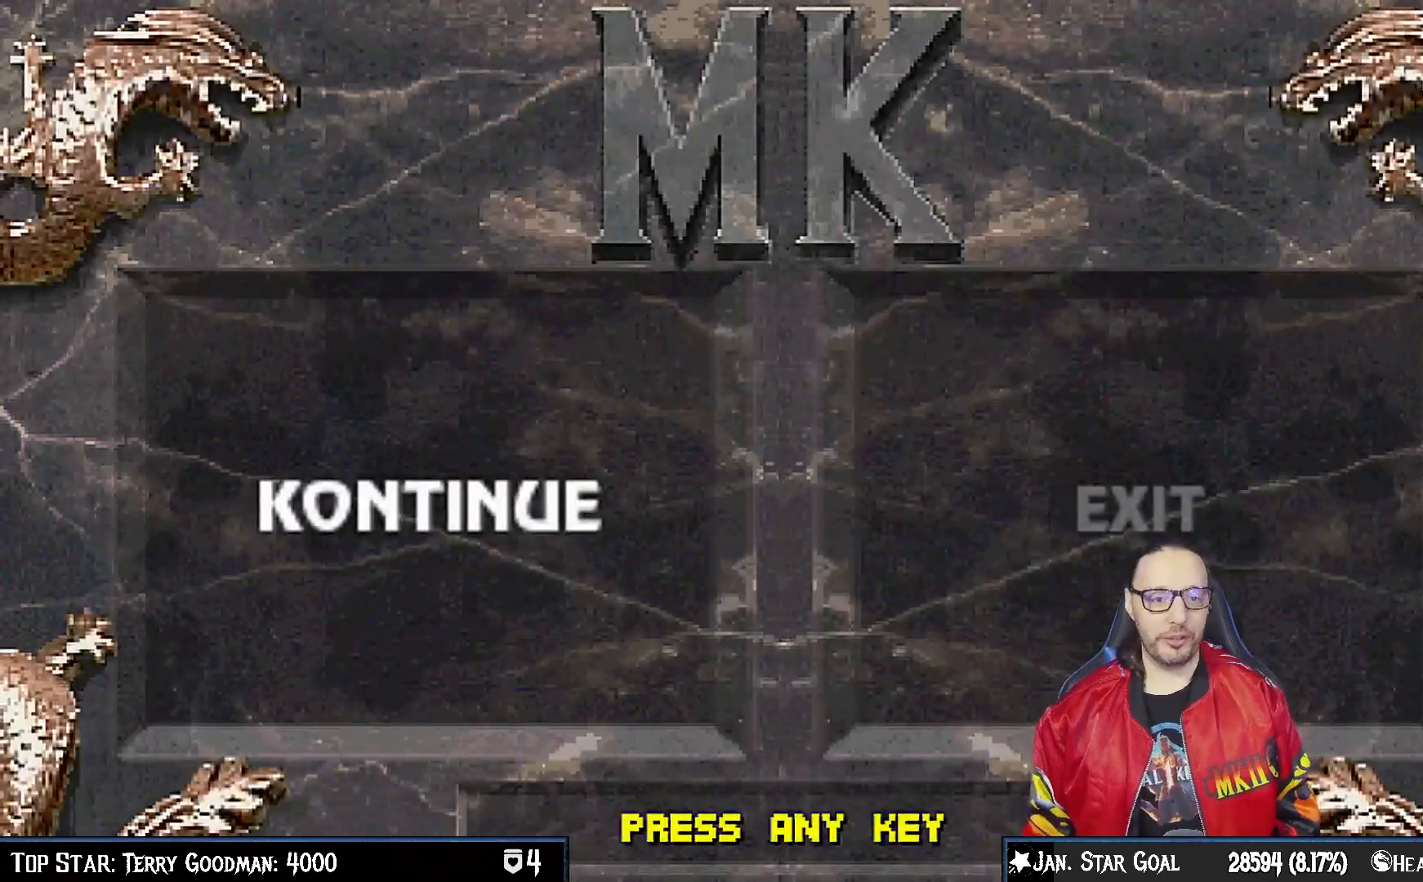
{"buttons": [], "left_stick": "center", "right_stick": "center", "events": [[17, "CROSS", "down"], [133, "CROSS", "up"]]}
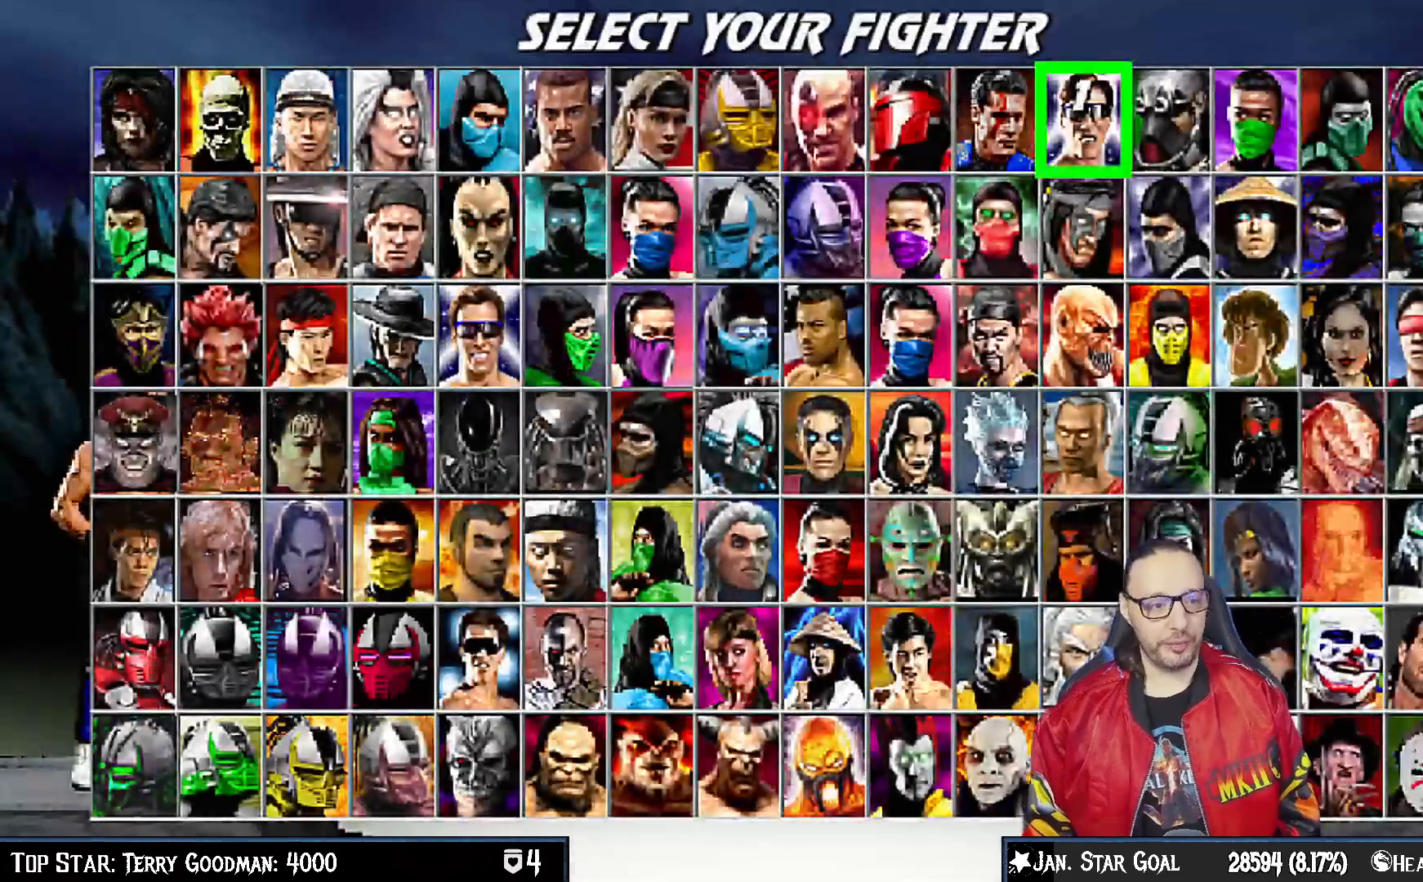
{"buttons": [], "left_stick": "center", "right_stick": "center", "events": []}
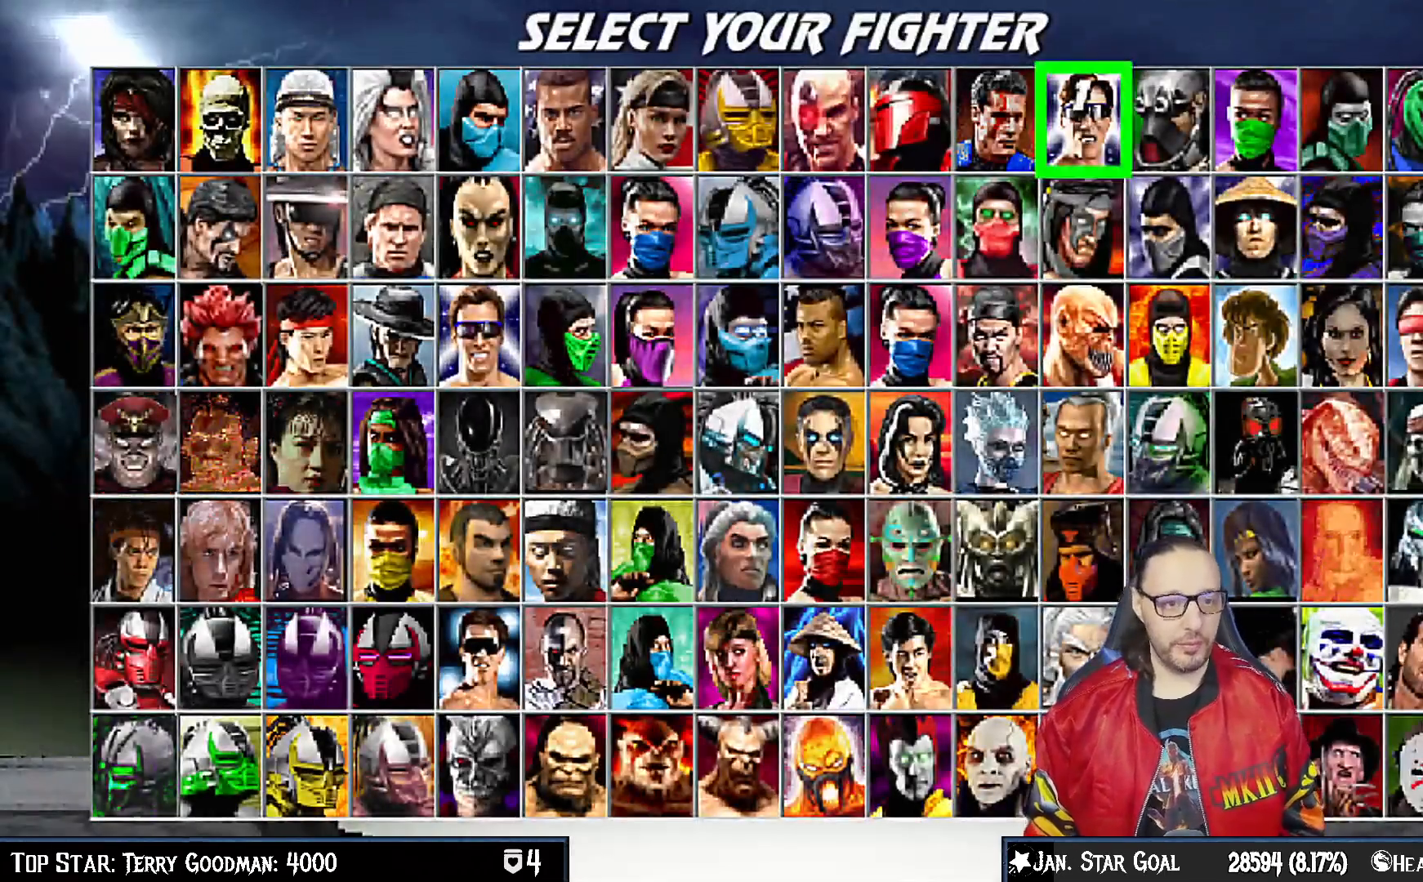
{"buttons": [], "left_stick": "center", "right_stick": "center", "events": [[17, "DPAD_DOWN", "down"], [117, "DPAD_DOWN", "up"], [200, "DPAD_DOWN", "down"], [283, "DPAD_DOWN", "up"], [383, "DPAD_LEFT", "down"], [483, "DPAD_LEFT", "up"]]}
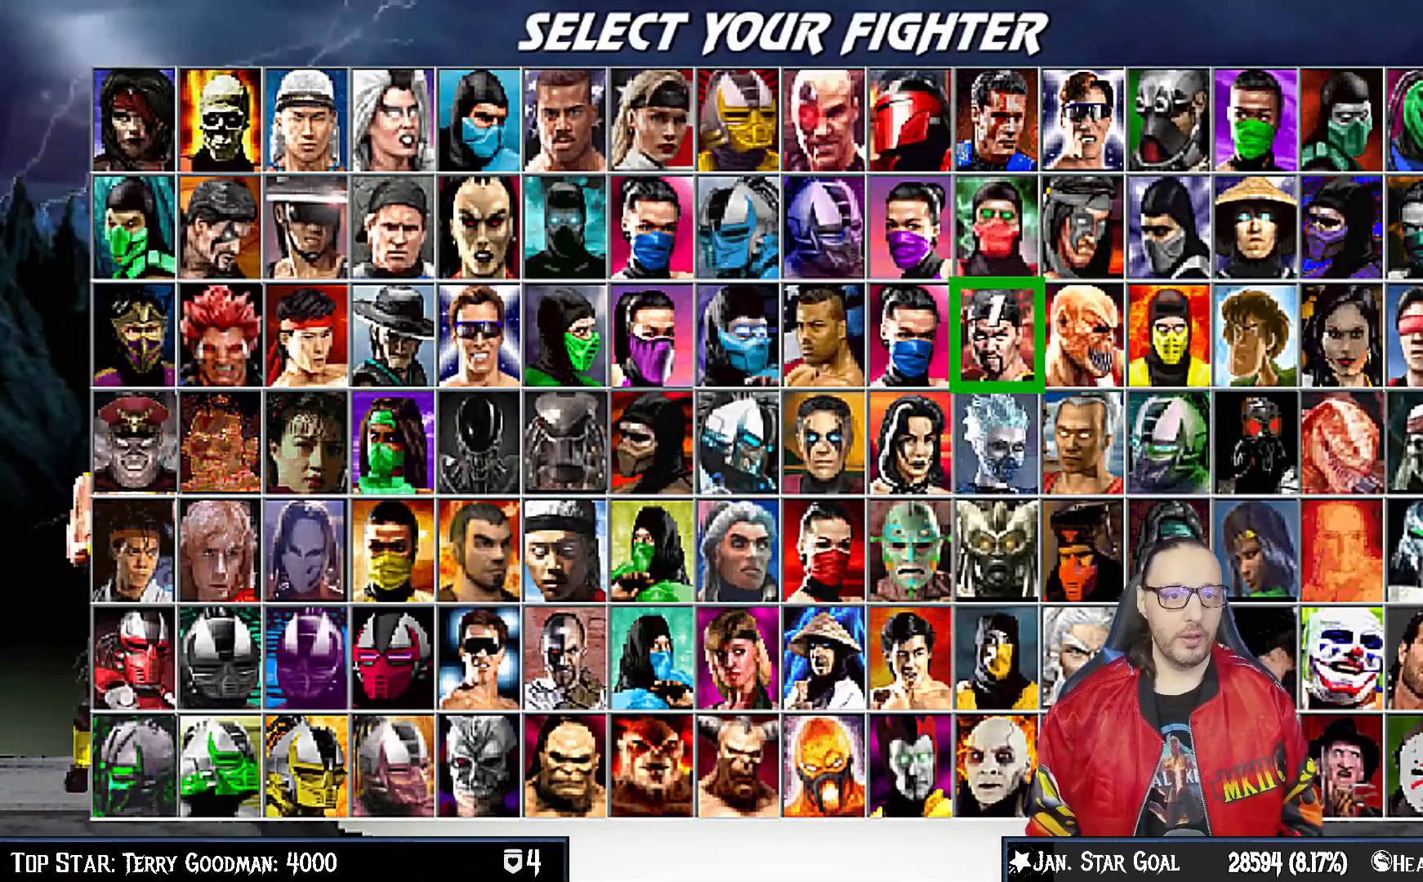
{"buttons": [], "left_stick": "center", "right_stick": "center", "events": [[50, "DPAD_LEFT", "down"], [117, "DPAD_LEFT", "up"], [183, "DPAD_LEFT", "down"], [283, "DPAD_LEFT", "up"], [350, "DPAD_LEFT", "down"], [450, "DPAD_LEFT", "up"]]}
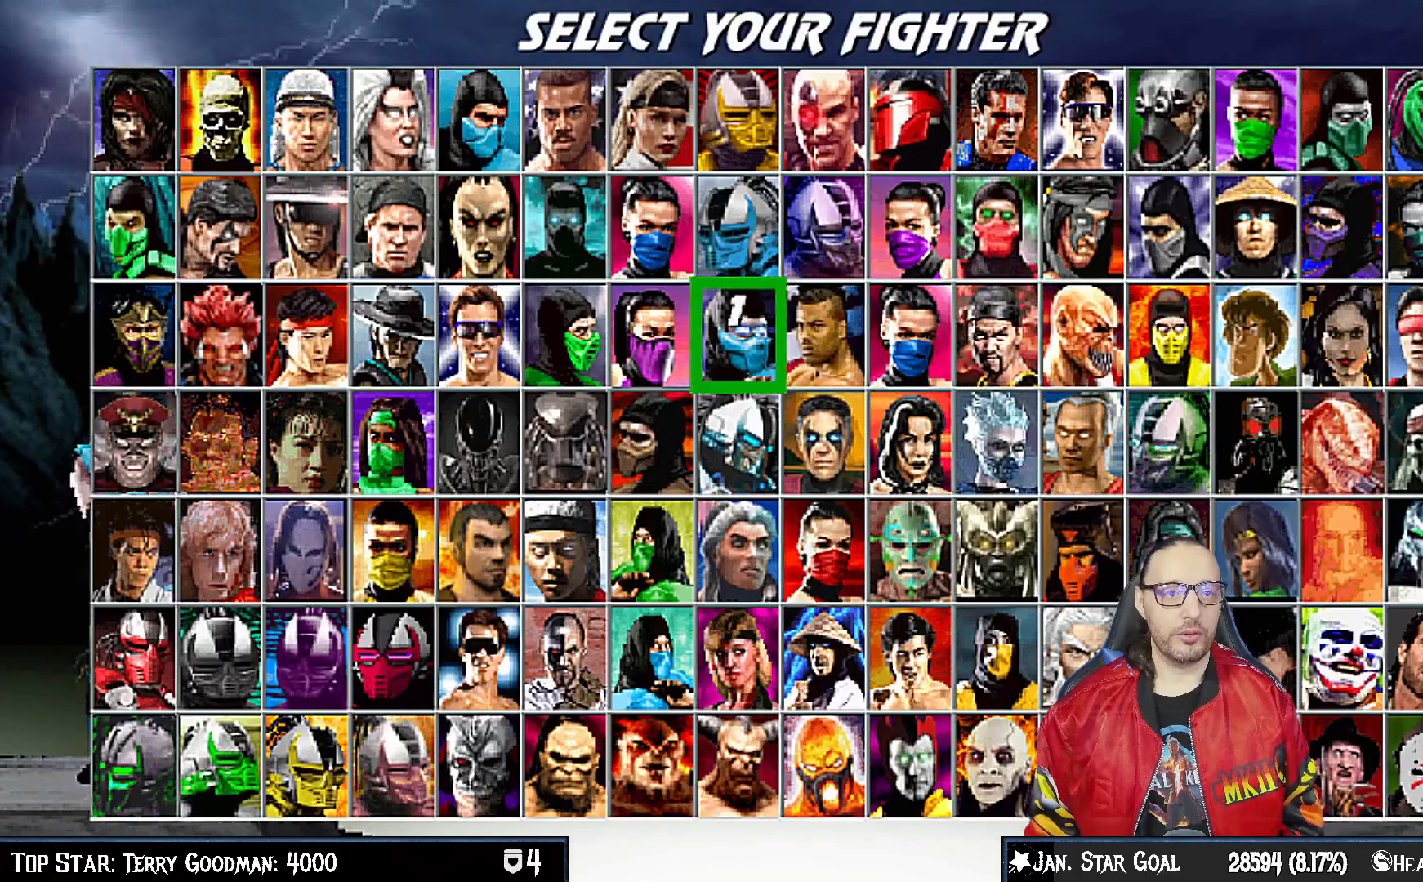
{"buttons": ["DPAD_LEFT"], "left_stick": "center", "right_stick": "center", "events": [[17, "DPAD_LEFT", "down"], [100, "DPAD_LEFT", "up"], [183, "DPAD_LEFT", "down"], [250, "DPAD_LEFT", "up"], [333, "DPAD_LEFT", "down"], [417, "DPAD_LEFT", "up"], [500, "DPAD_LEFT", "down"]]}
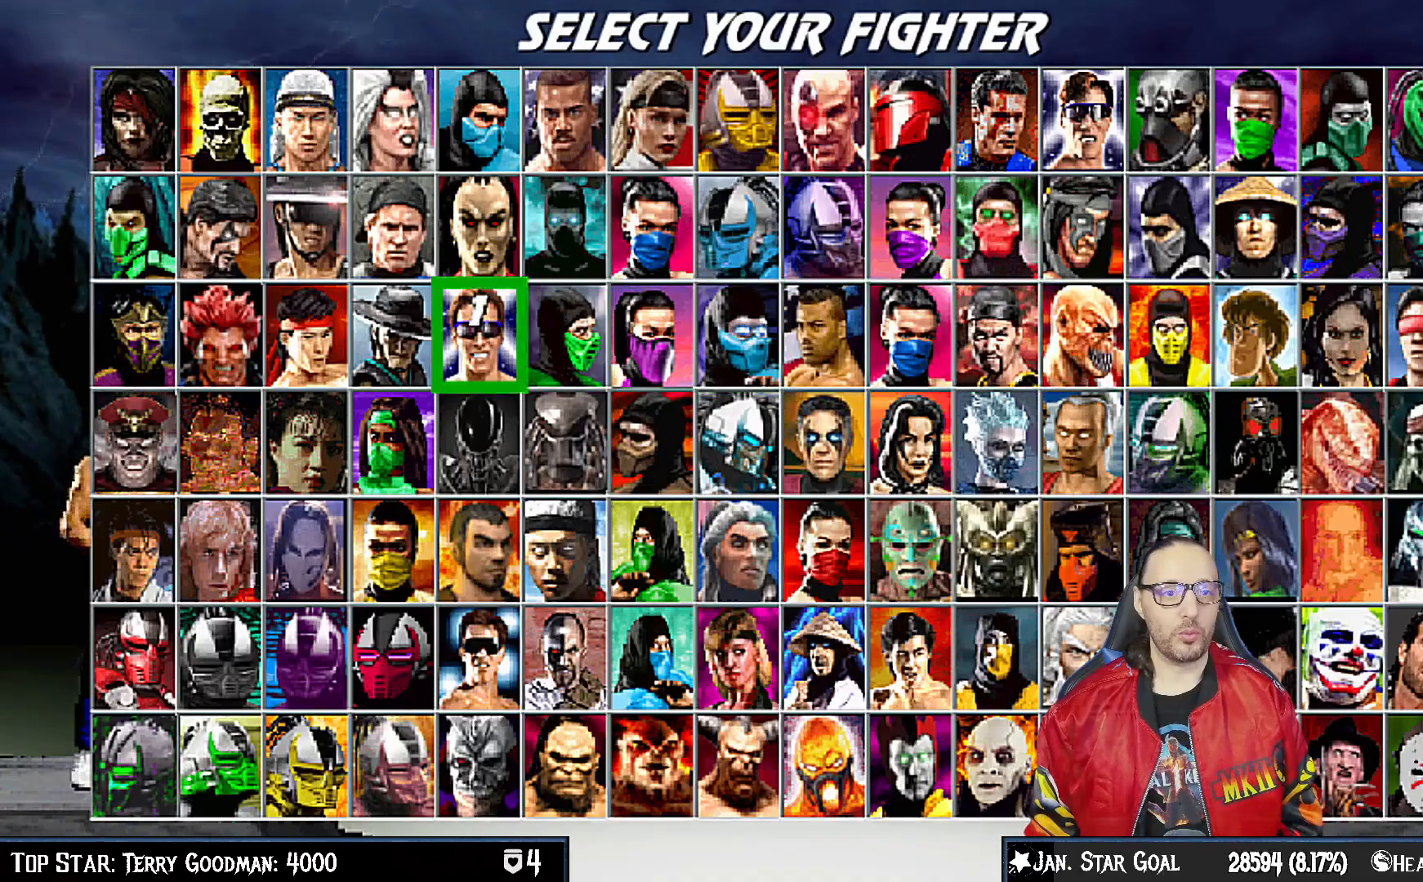
{"buttons": [], "left_stick": "center", "right_stick": "center", "events": [[67, "DPAD_LEFT", "up"], [283, "DPAD_LEFT", "down"], [367, "DPAD_LEFT", "up"]]}
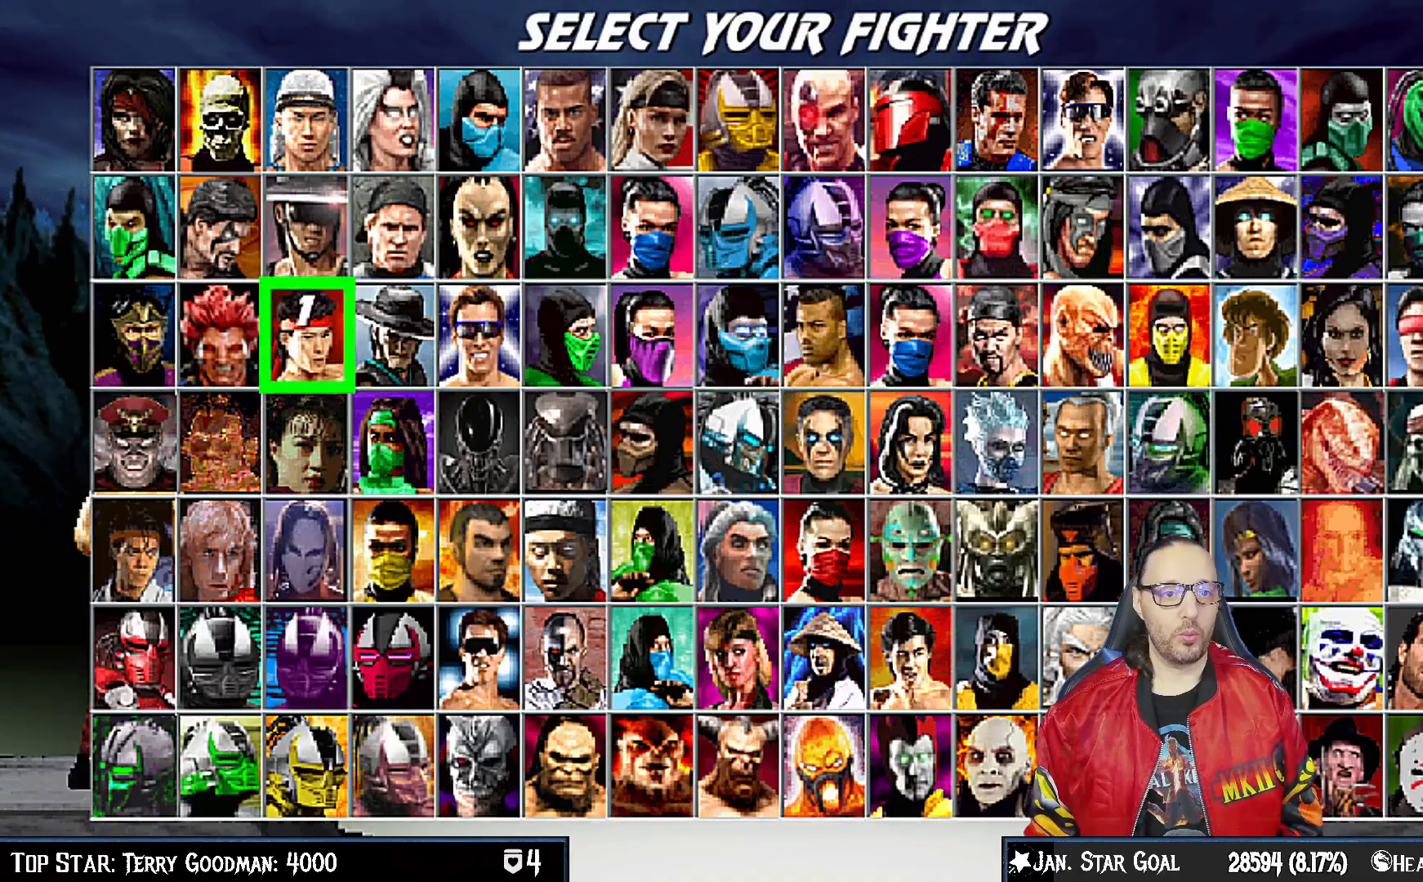
{"buttons": ["CROSS"], "left_stick": "center", "right_stick": "center", "events": [[150, "DPAD_UP", "down"], [233, "DPAD_UP", "up"], [350, "DPAD_LEFT", "down"], [417, "DPAD_LEFT", "up"], [467, "CROSS", "down"]]}
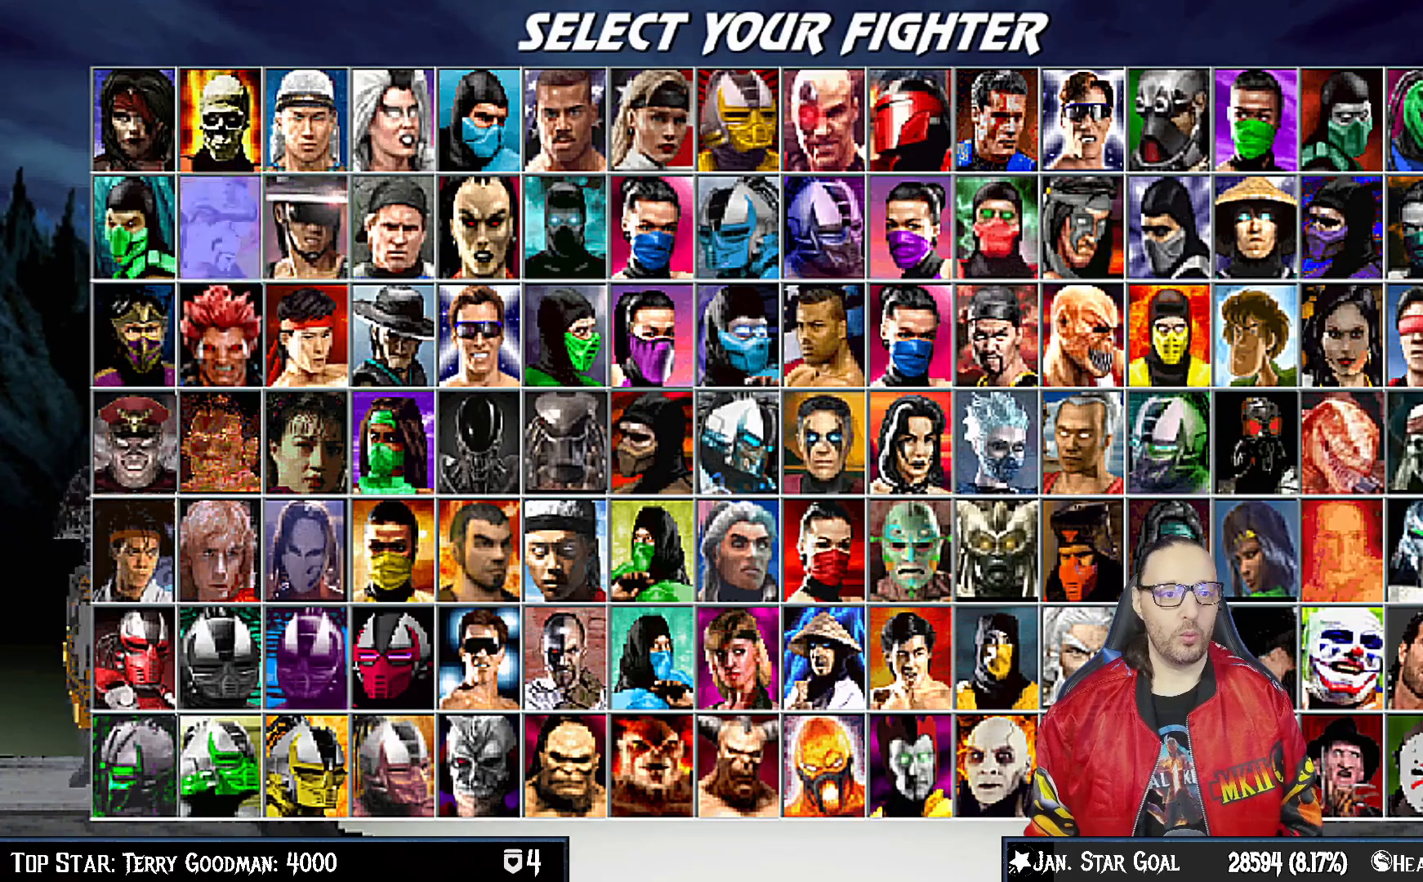
{"buttons": [], "left_stick": "center", "right_stick": "center", "events": [[33, "CROSS", "up"]]}
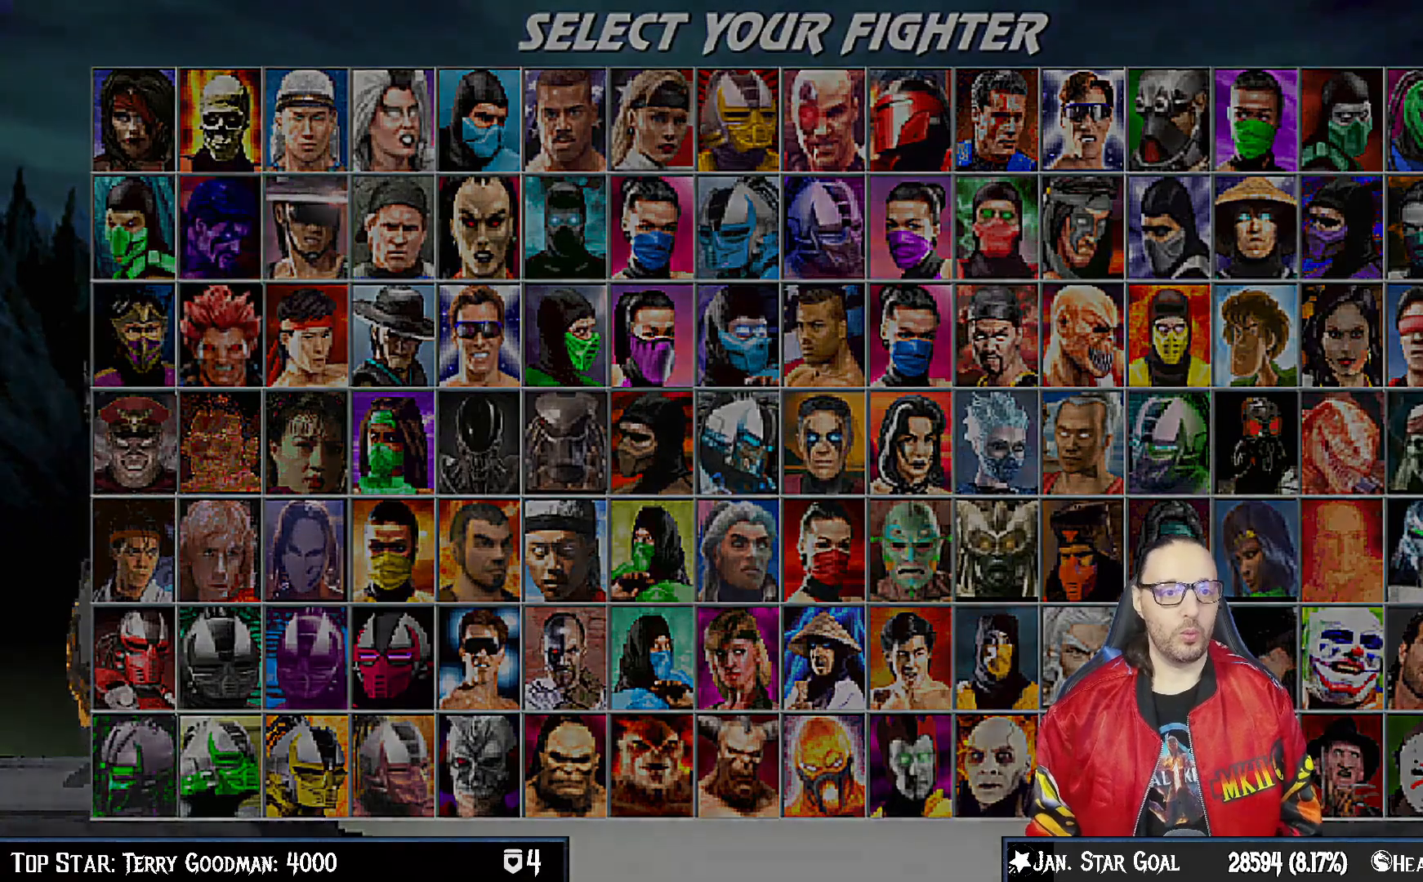
{"buttons": [], "left_stick": "center", "right_stick": "center", "events": [[350, "CROSS", "down"], [483, "CROSS", "up"]]}
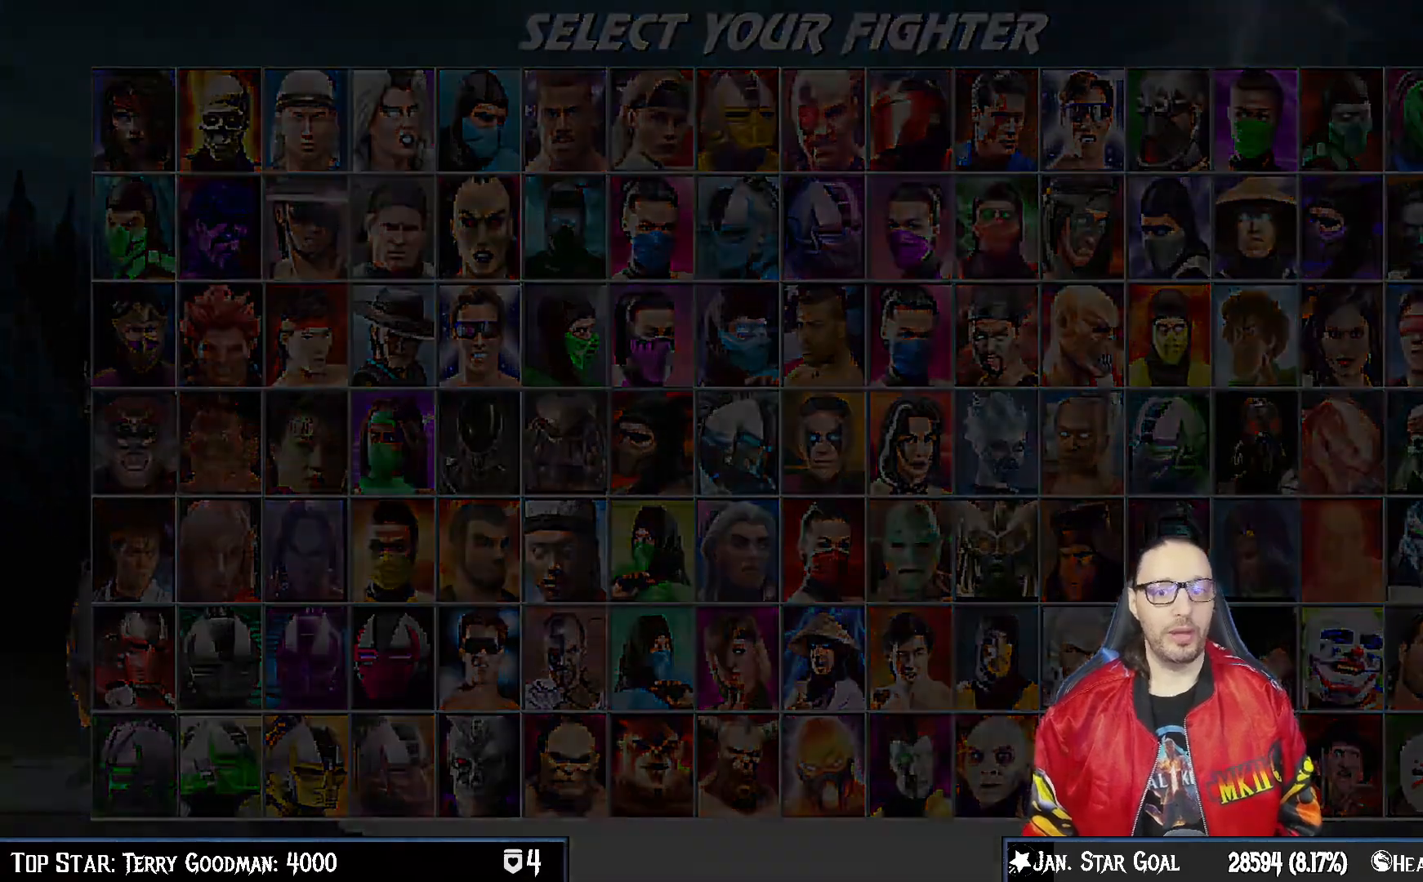
{"buttons": ["CROSS"], "left_stick": "center", "right_stick": "center", "events": [[133, "CROSS", "down"], [233, "CROSS", "up"], [417, "CROSS", "down"]]}
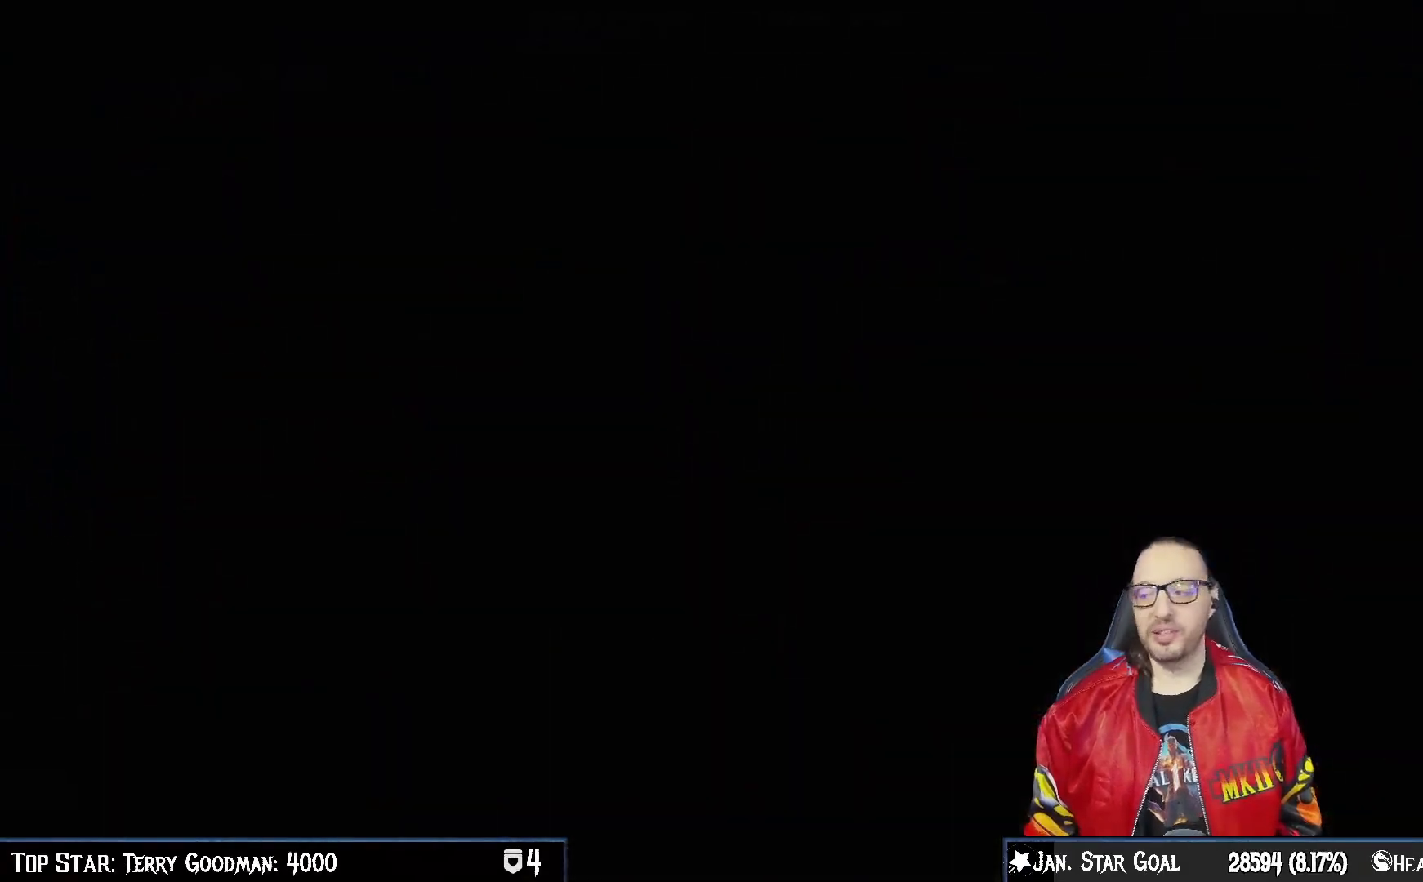
{"buttons": ["CROSS"], "left_stick": "center", "right_stick": "center", "events": [[17, "CROSS", "up"], [233, "CROSS", "down"], [350, "CROSS", "up"], [500, "CROSS", "down"]]}
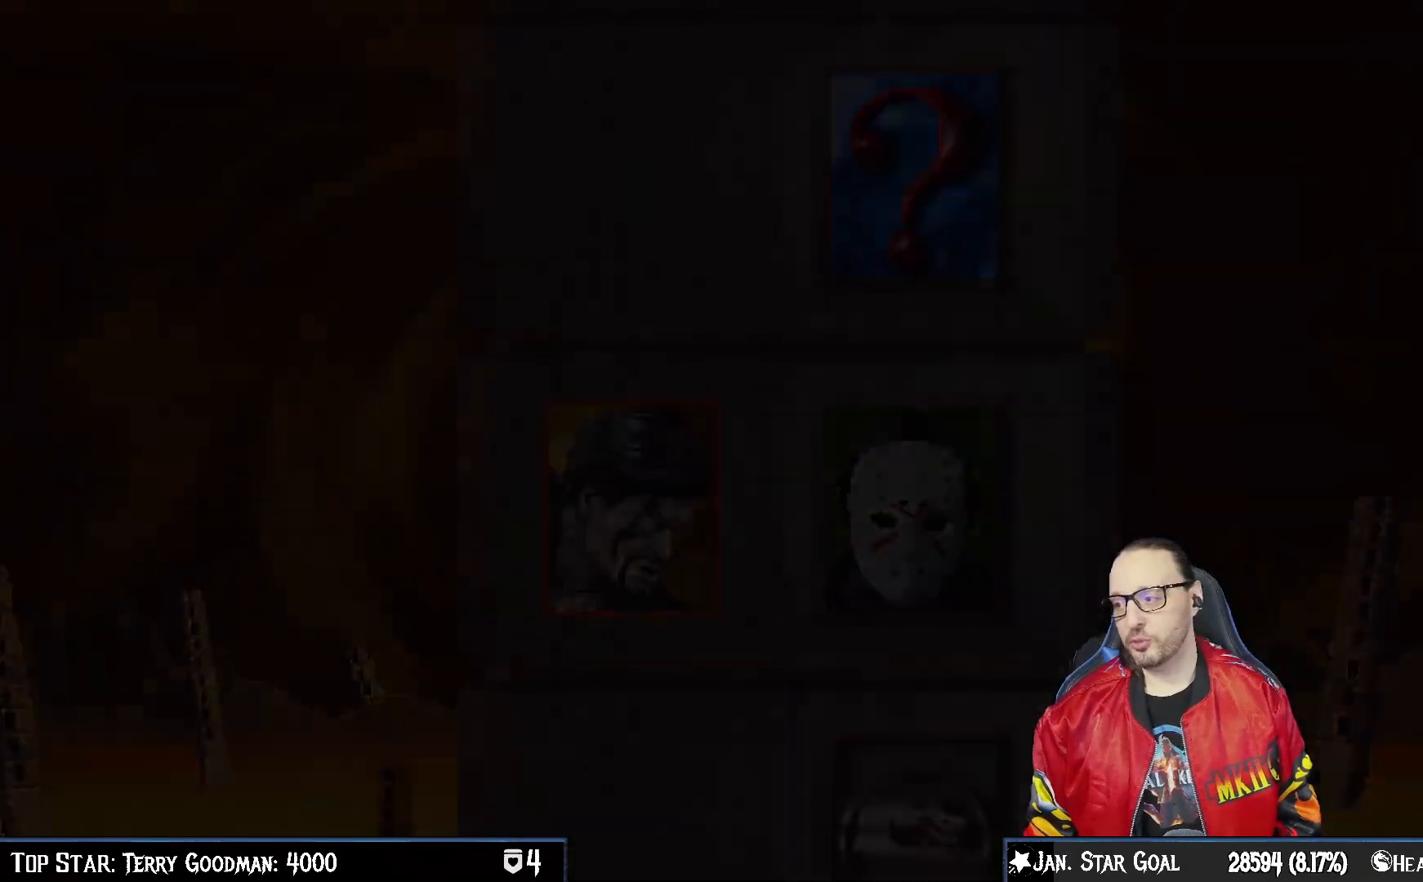
{"buttons": ["L1"], "left_stick": "center", "right_stick": "center", "events": [[100, "CROSS", "up"], [350, "CROSS", "down"], [450, "CROSS", "up"], [500, "L1", "down"]]}
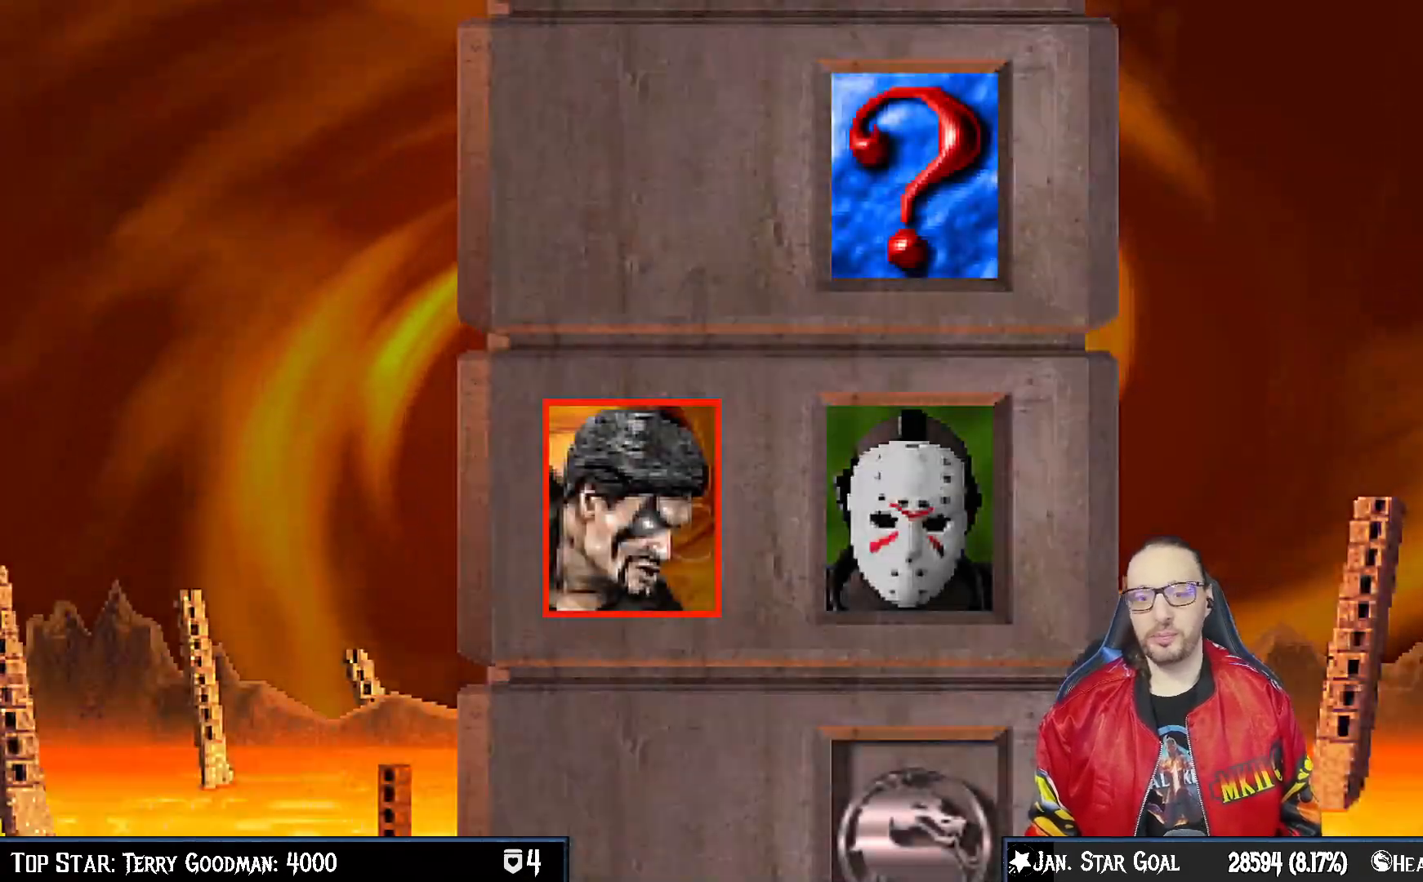
{"buttons": [], "left_stick": "center", "right_stick": "center", "events": [[117, "CROSS", "down"], [117, "L1", "up"], [183, "CROSS", "up"], [250, "L1", "down"], [317, "CROSS", "down"], [383, "L1", "up"], [433, "CROSS", "up"]]}
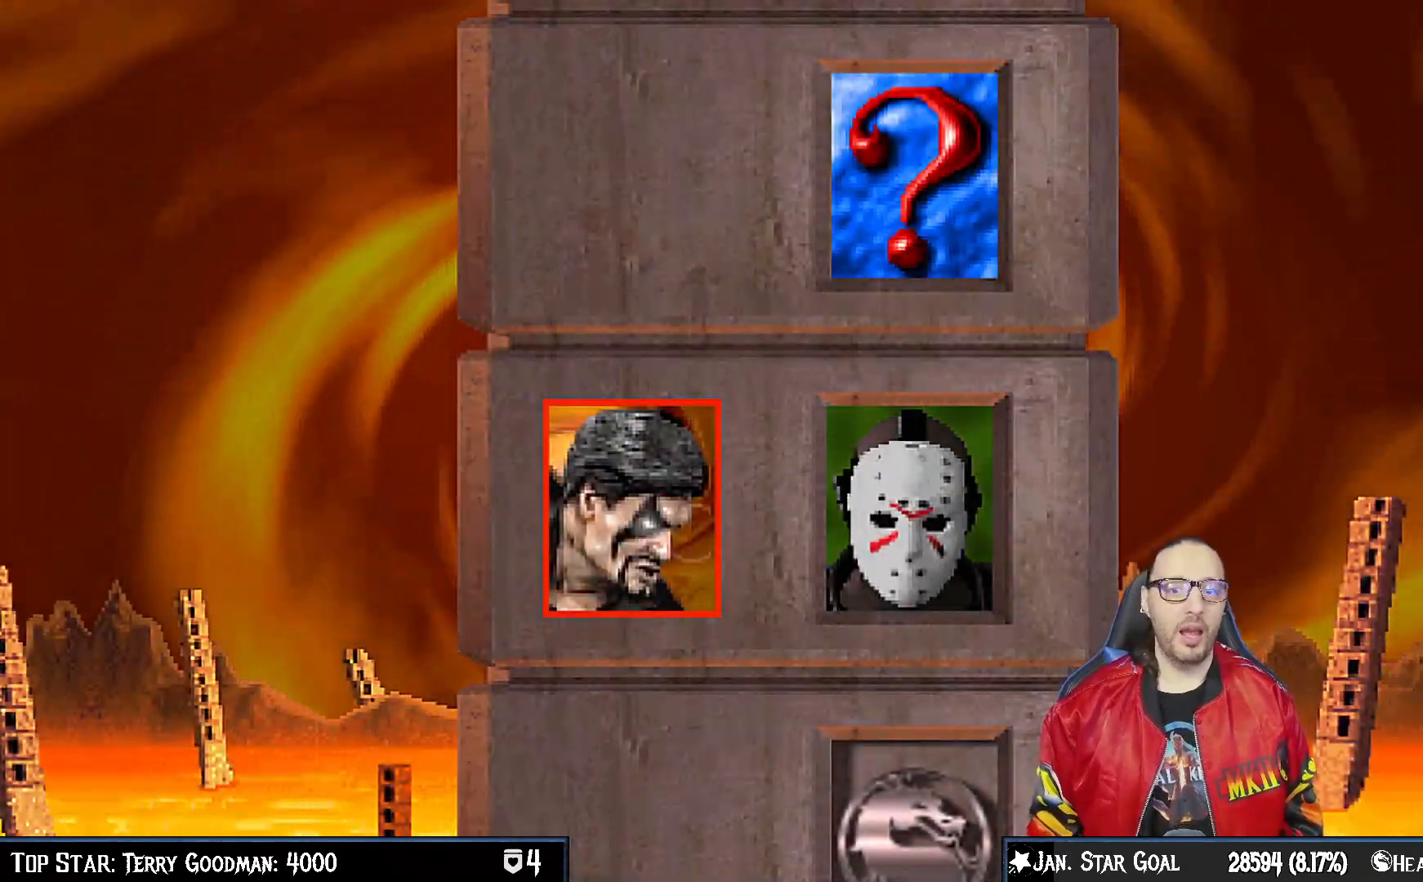
{"buttons": ["CROSS"], "left_stick": "center", "right_stick": "center", "events": [[150, "L1", "down"], [183, "CROSS", "down"], [300, "CROSS", "up"], [300, "L1", "up"], [500, "CROSS", "down"]]}
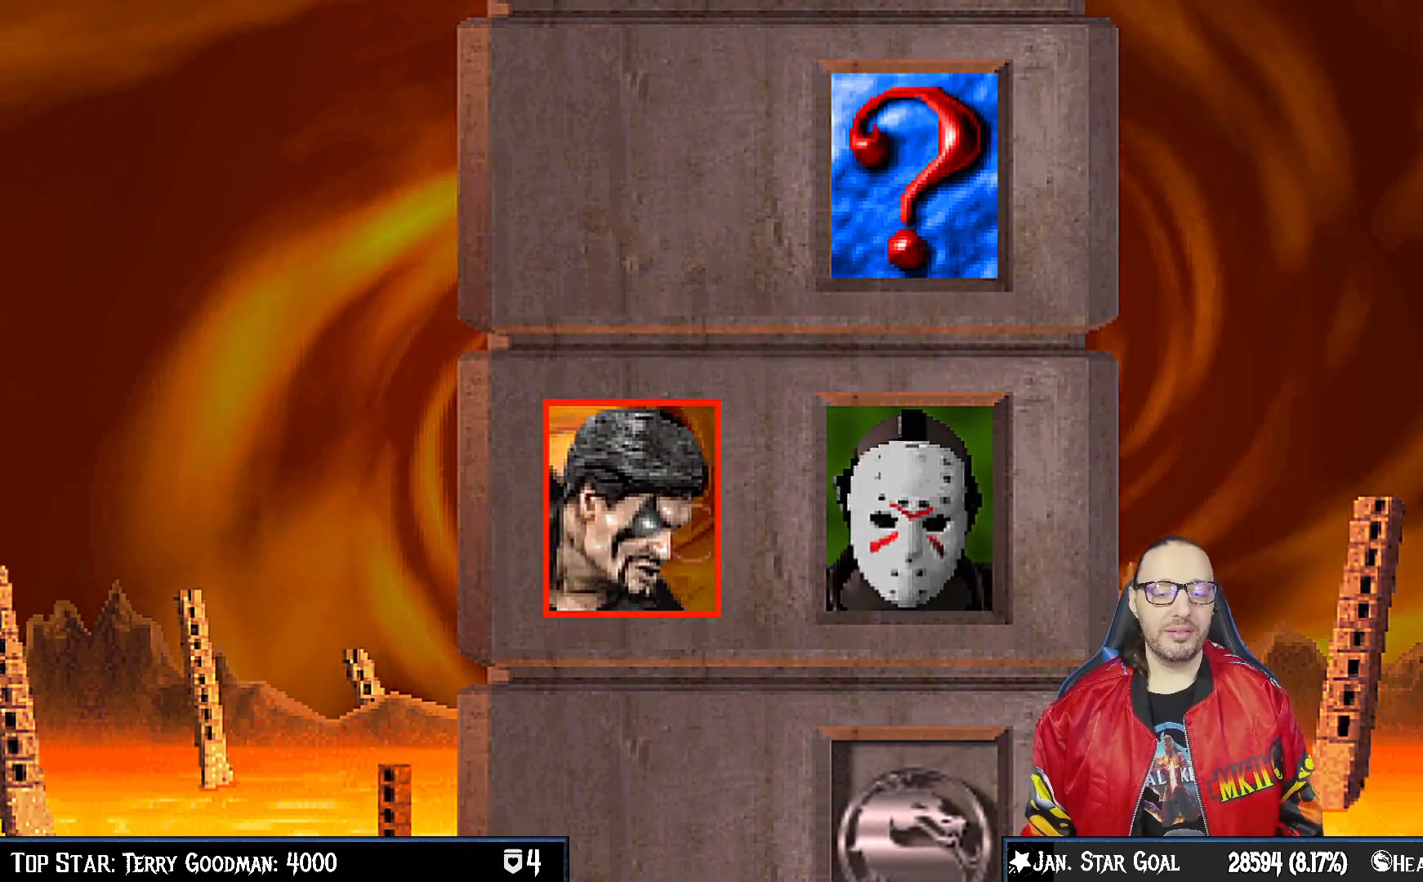
{"buttons": [], "left_stick": "center", "right_stick": "center", "events": [[100, "CROSS", "up"], [367, "CROSS", "down"], [433, "CROSS", "up"]]}
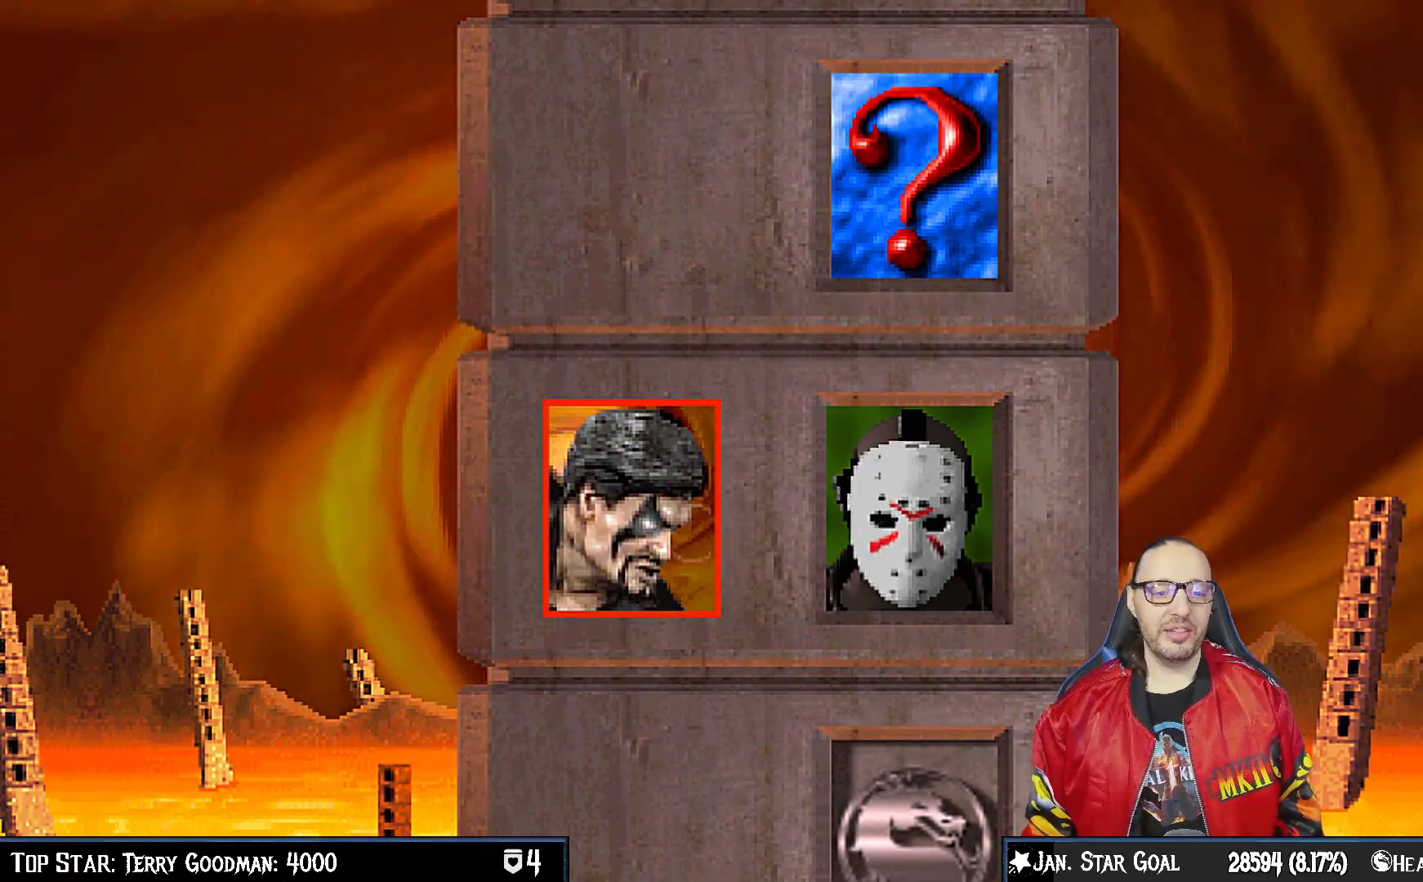
{"buttons": ["CROSS"], "left_stick": "center", "right_stick": "center", "events": [[183, "CROSS", "down"], [233, "CROSS", "up"], [467, "CROSS", "down"]]}
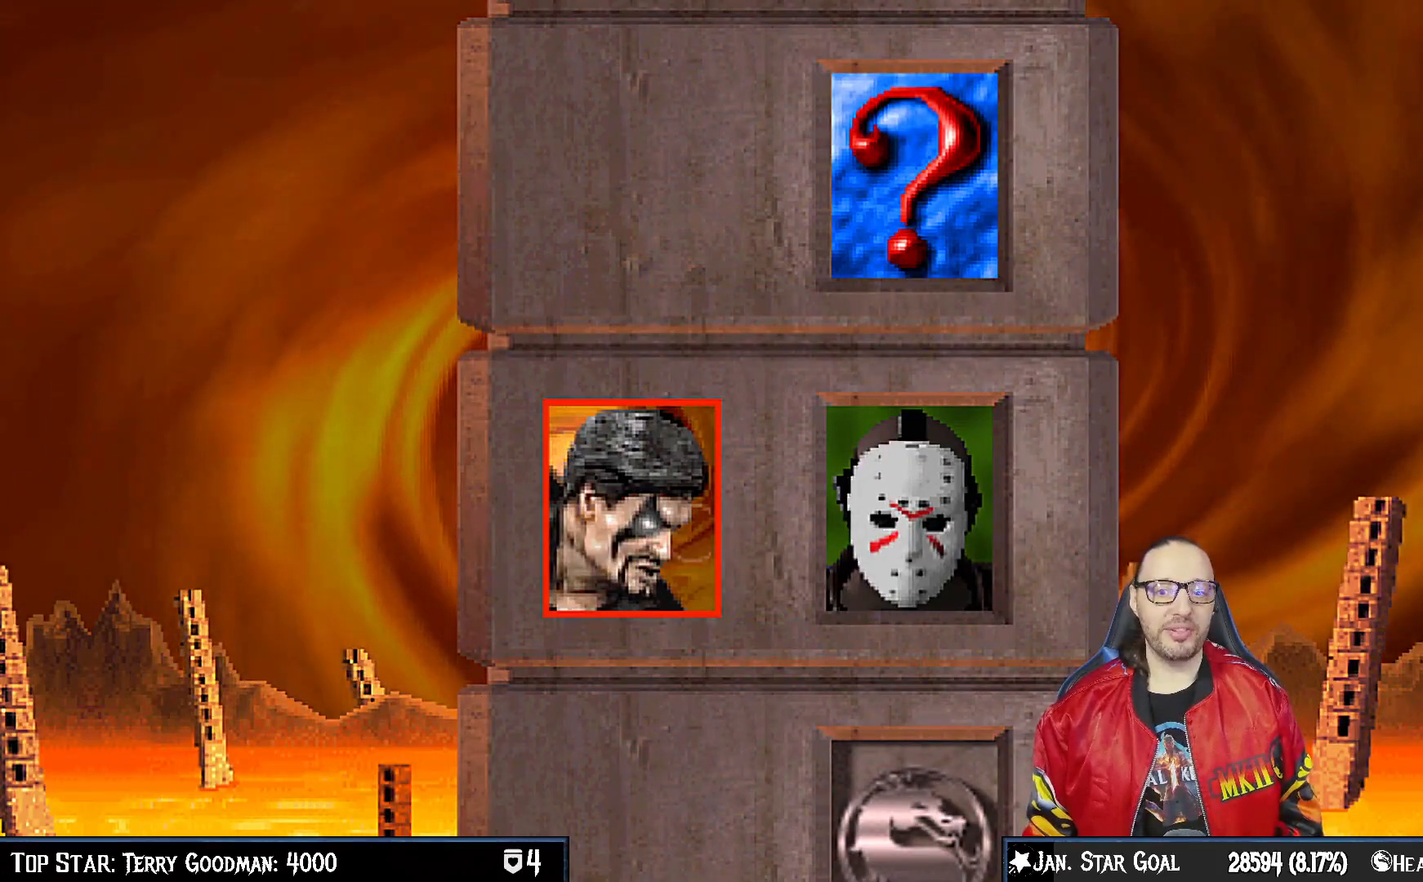
{"buttons": [], "left_stick": "center", "right_stick": "center", "events": [[83, "CROSS", "up"], [250, "R1", "down"], [383, "R1", "up"]]}
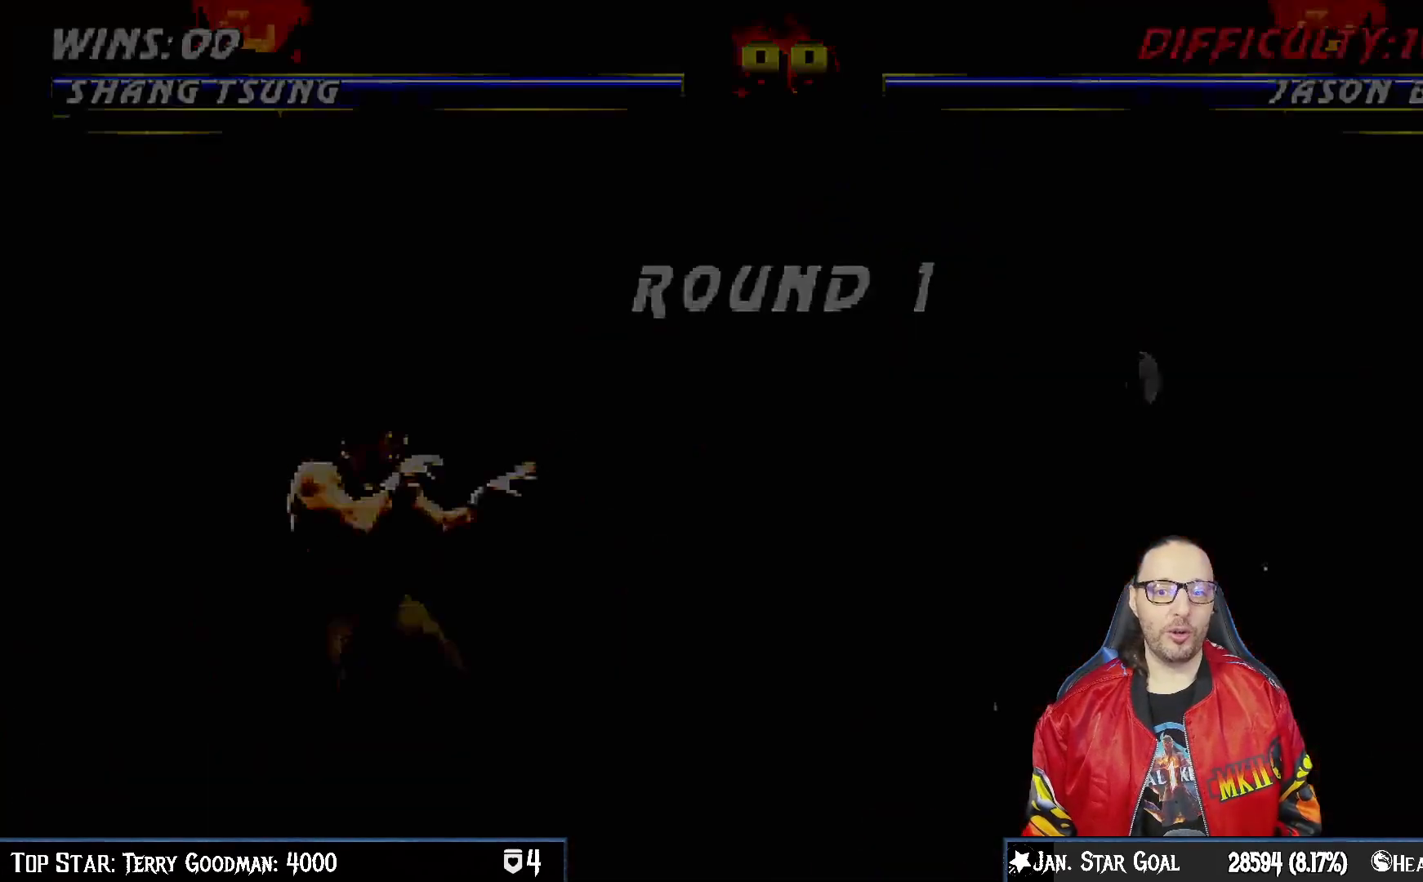
{"buttons": ["CROSS"], "left_stick": "center", "right_stick": "center", "events": [[350, "DPAD_DOWN", "down"], [400, "DPAD_RIGHT", "down"], [433, "CROSS", "down"], [433, "DPAD_DOWN", "up"], [500, "DPAD_RIGHT", "up"]]}
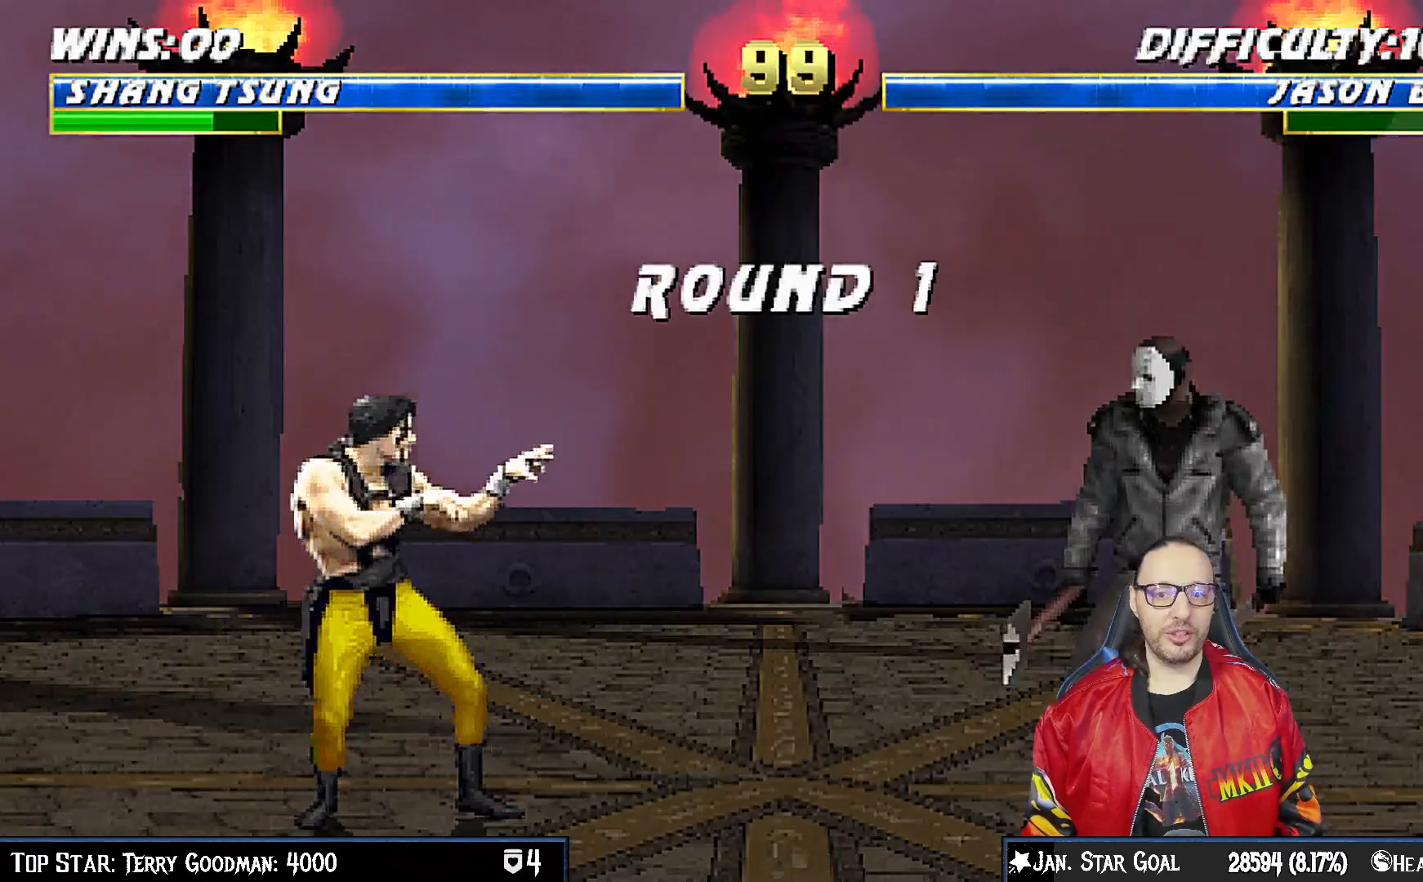
{"buttons": ["R1", "DPAD_DOWN"], "left_stick": "center", "right_stick": "center", "events": [[117, "CROSS", "up"], [133, "DPAD_DOWN", "down"], [200, "DPAD_RIGHT", "down"], [217, "CROSS", "down"], [217, "DPAD_DOWN", "up"], [300, "DPAD_RIGHT", "up"], [333, "CROSS", "up"], [450, "DPAD_DOWN", "down"], [483, "R1", "down"]]}
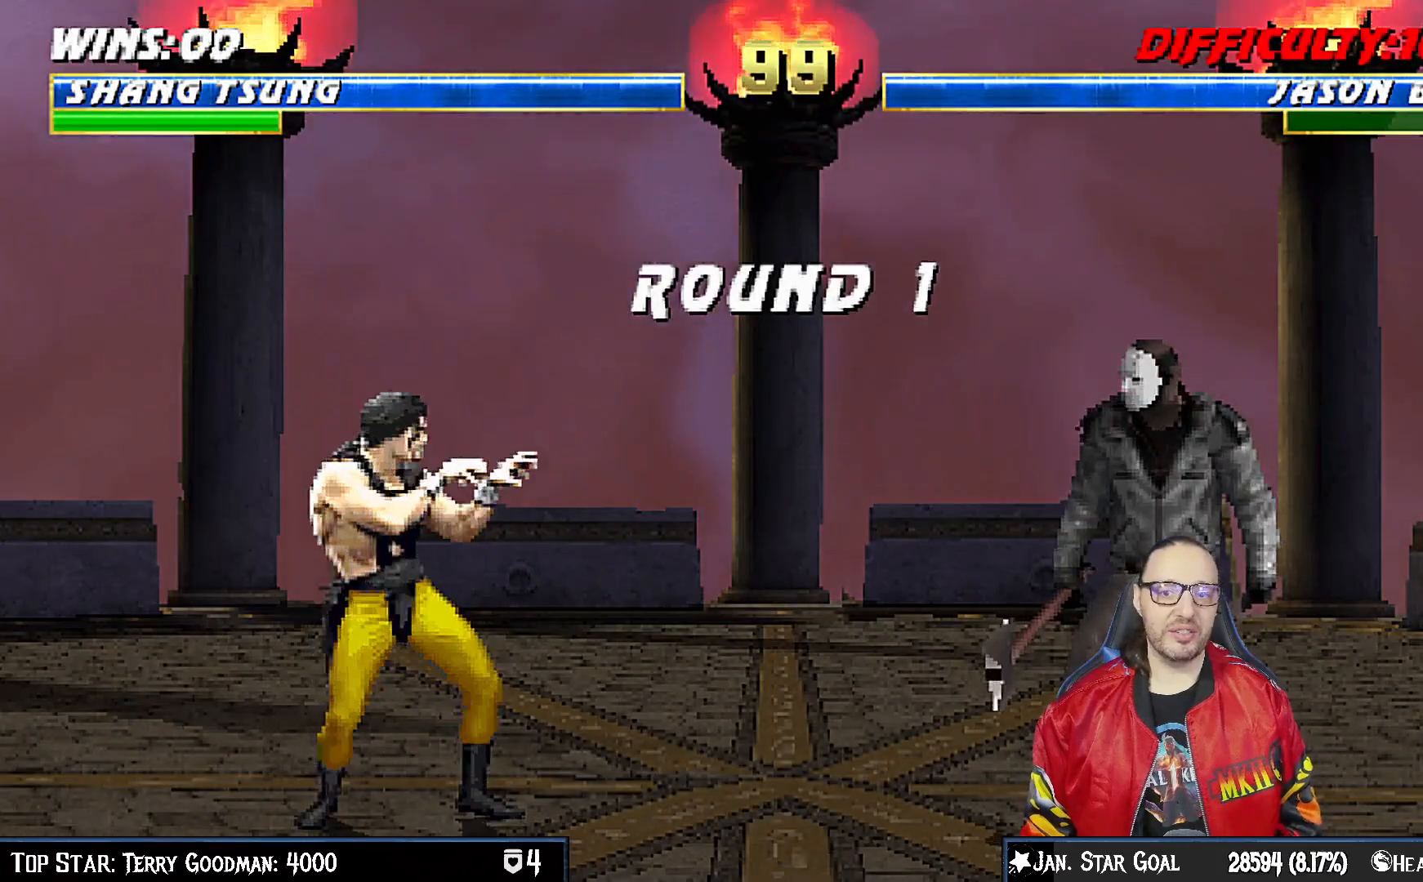
{"buttons": ["CROSS", "DPAD_DOWN"], "left_stick": "center", "right_stick": "center", "events": [[17, "DPAD_DOWN", "up"], [17, "DPAD_RIGHT", "down"], [117, "DPAD_RIGHT", "up"], [200, "R1", "up"], [233, "DPAD_DOWN", "down"], [300, "DPAD_DOWN", "up"], [300, "DPAD_RIGHT", "down"], [383, "DPAD_RIGHT", "up"], [400, "CROSS", "down"], [500, "DPAD_DOWN", "down"]]}
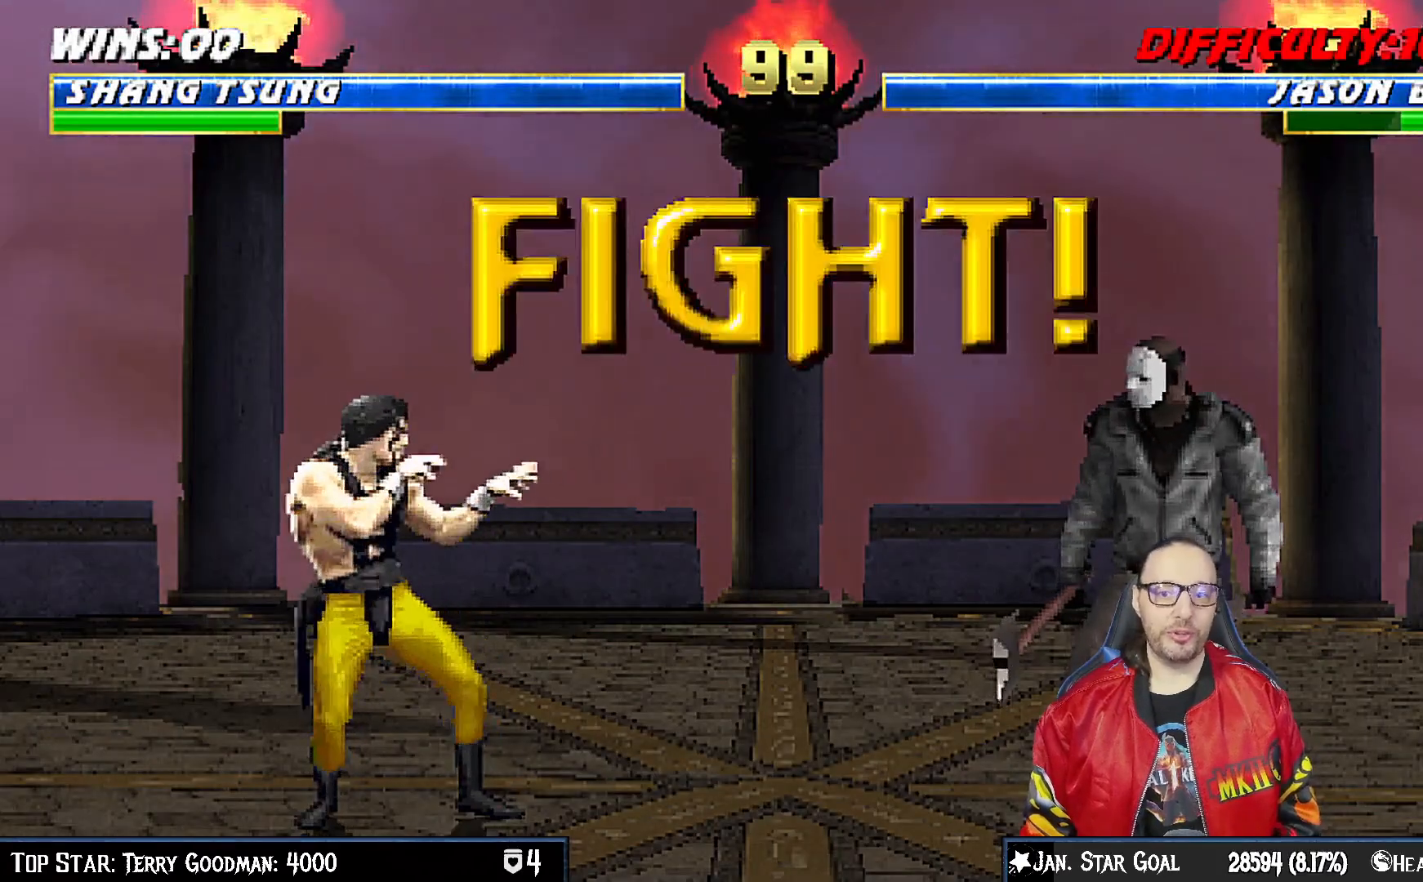
{"buttons": [], "left_stick": "center", "right_stick": "center", "events": [[50, "CROSS", "up"], [50, "DPAD_RIGHT", "down"], [67, "DPAD_DOWN", "up"], [133, "CROSS", "down"], [183, "DPAD_RIGHT", "up"], [250, "CROSS", "up"], [283, "DPAD_DOWN", "down"], [317, "CROSS", "down"], [350, "DPAD_DOWN", "up"], [350, "DPAD_RIGHT", "down"], [450, "CROSS", "up"], [450, "DPAD_RIGHT", "up"]]}
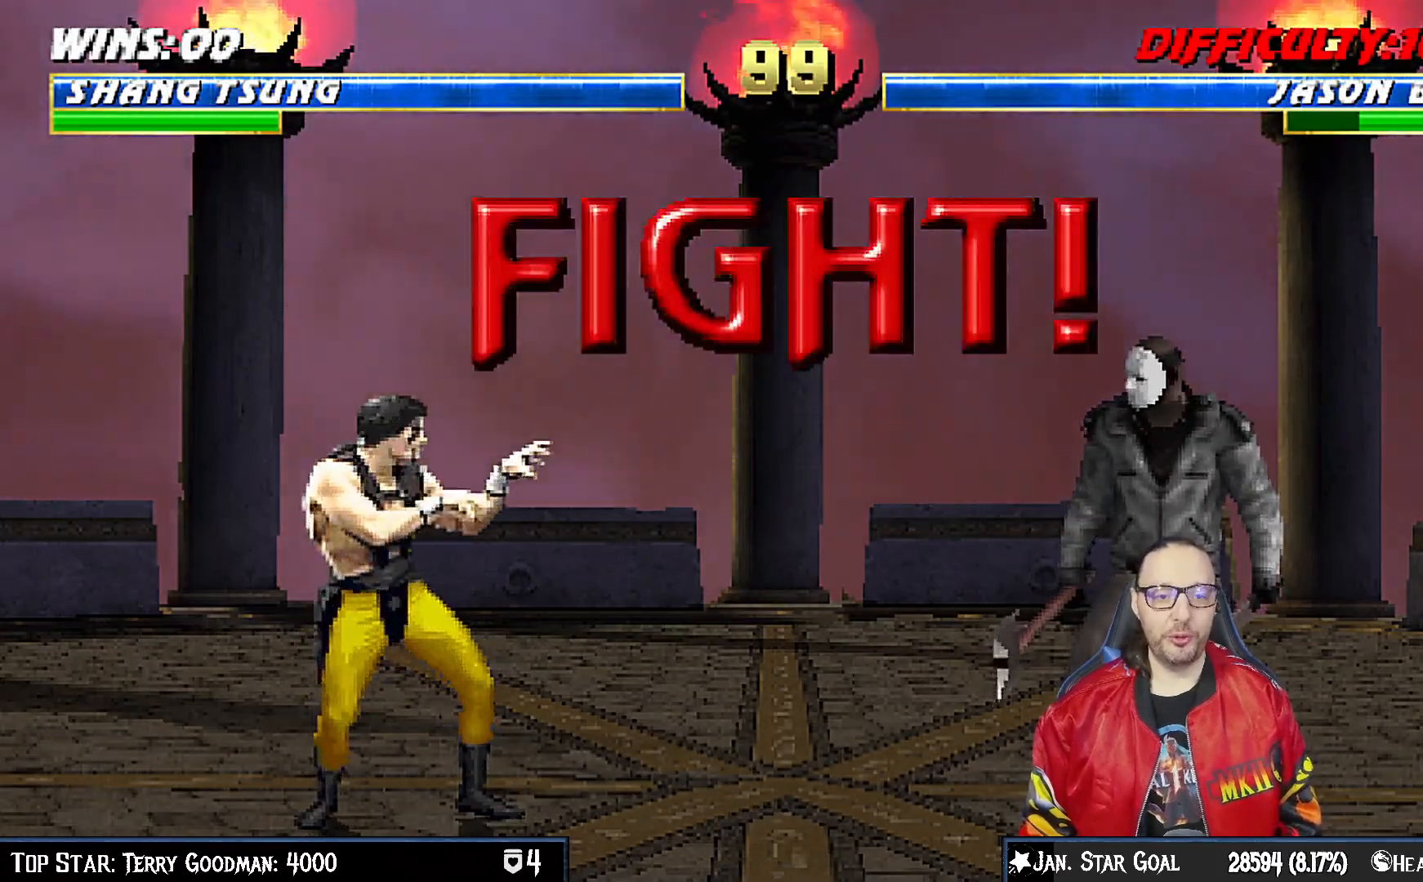
{"buttons": ["R1"], "left_stick": "center", "right_stick": "center", "events": [[33, "CROSS", "down"], [83, "DPAD_DOWN", "down"], [117, "CROSS", "up"], [133, "DPAD_DOWN", "up"], [133, "DPAD_RIGHT", "down"], [217, "CROSS", "down"], [250, "DPAD_RIGHT", "up"], [333, "CROSS", "up"], [333, "DPAD_DOWN", "down"], [367, "DPAD_RIGHT", "down"], [383, "CROSS", "down"], [383, "DPAD_DOWN", "up"], [450, "CROSS", "up"], [467, "DPAD_RIGHT", "up"], [467, "R1", "down"]]}
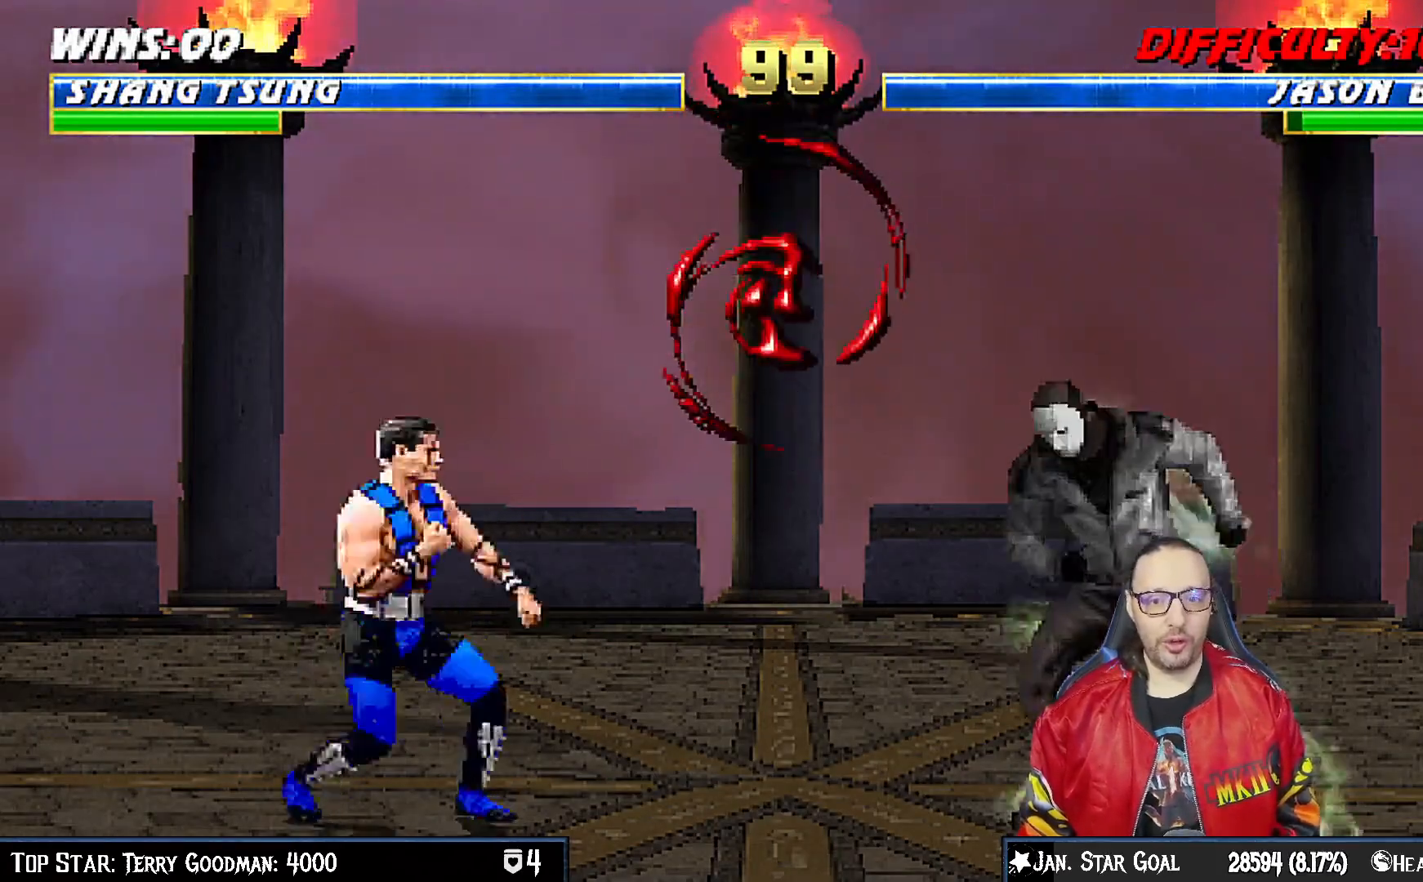
{"buttons": ["R1"], "left_stick": "center", "right_stick": "center", "events": []}
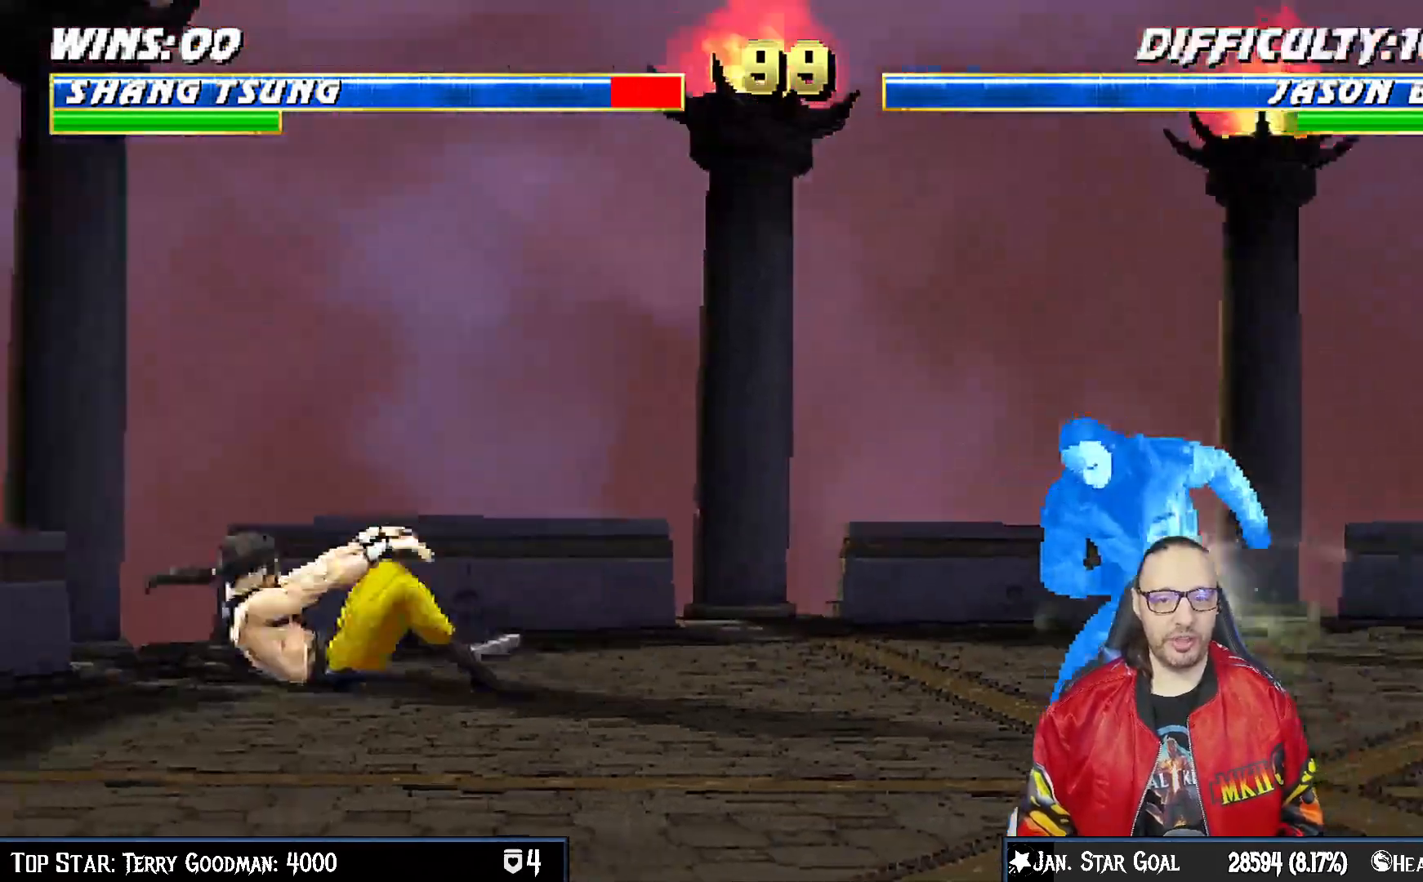
{"buttons": ["L1", "DPAD_RIGHT"], "left_stick": "center", "right_stick": "center", "events": [[83, "DPAD_LEFT", "down"], [83, "R1", "up"], [117, "DPAD_DOWN", "down"], [117, "L1", "down"], [167, "R1", "down"], [267, "DPAD_DOWN", "up"], [267, "DPAD_LEFT", "up"], [267, "L1", "up"], [283, "R1", "up"], [483, "L1", "down"], [500, "DPAD_RIGHT", "down"]]}
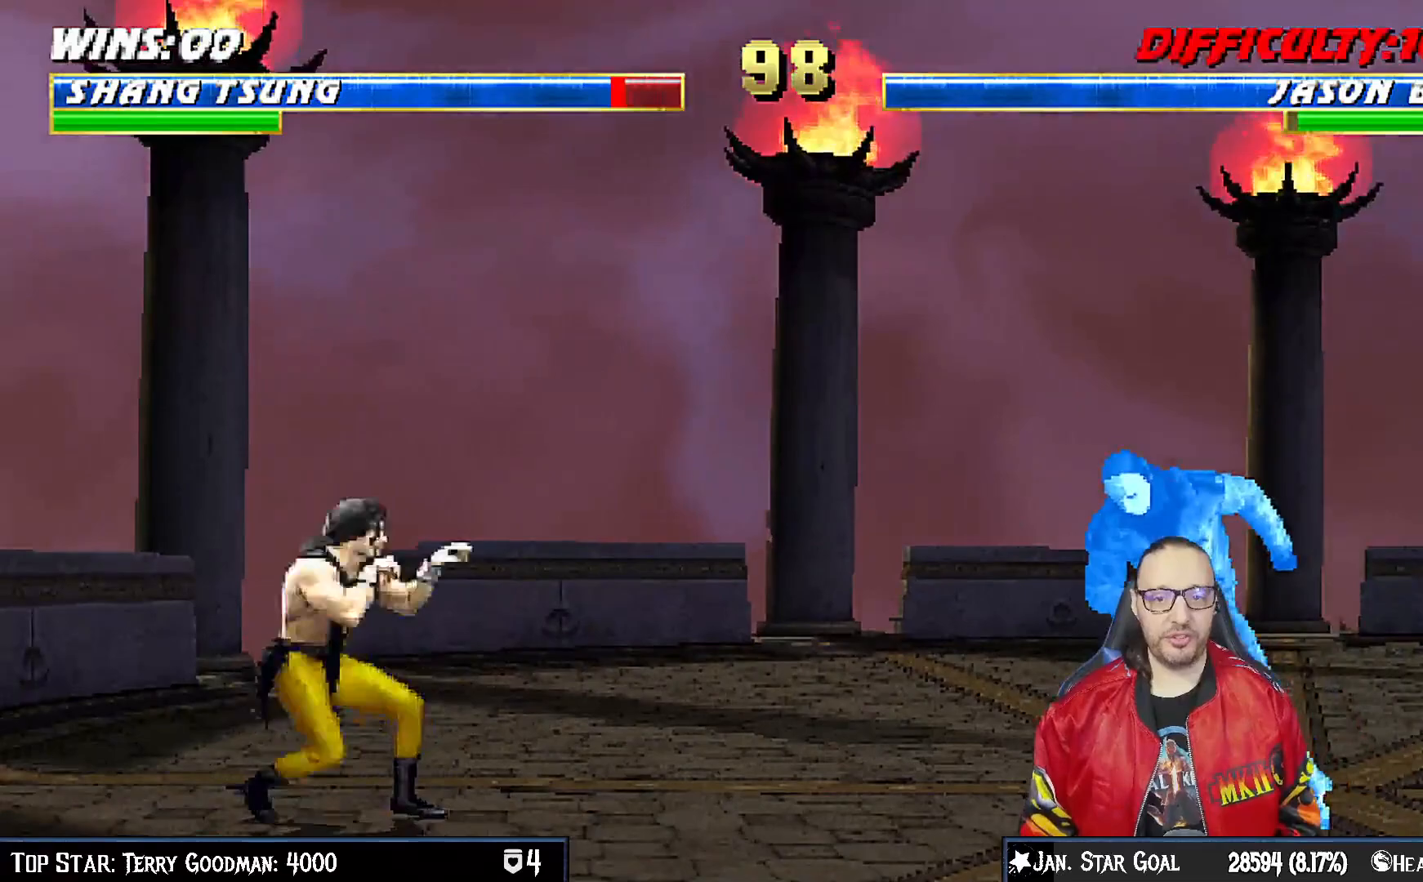
{"buttons": ["SQUARE", "L1", "DPAD_RIGHT"], "left_stick": "center", "right_stick": "center", "events": [[483, "SQUARE", "down"]]}
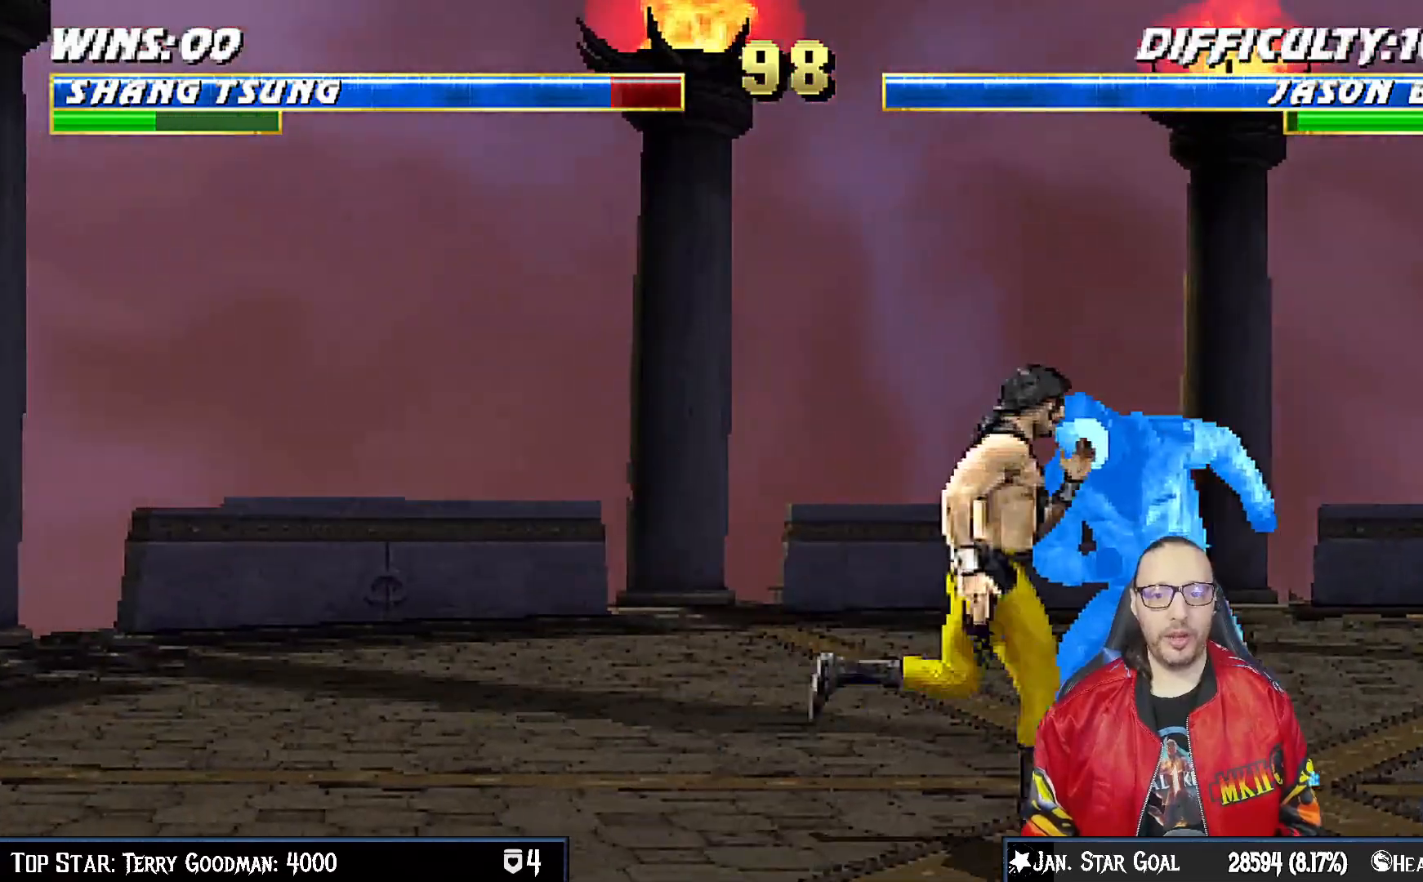
{"buttons": ["SQUARE", "L1", "DPAD_DOWN"], "left_stick": "center", "right_stick": "center", "events": [[33, "DPAD_RIGHT", "up"], [67, "SQUARE", "up"], [100, "DPAD_DOWN", "down"], [167, "SQUARE", "down"], [250, "SQUARE", "up"], [317, "SQUARE", "down"], [400, "SQUARE", "up"], [467, "SQUARE", "down"]]}
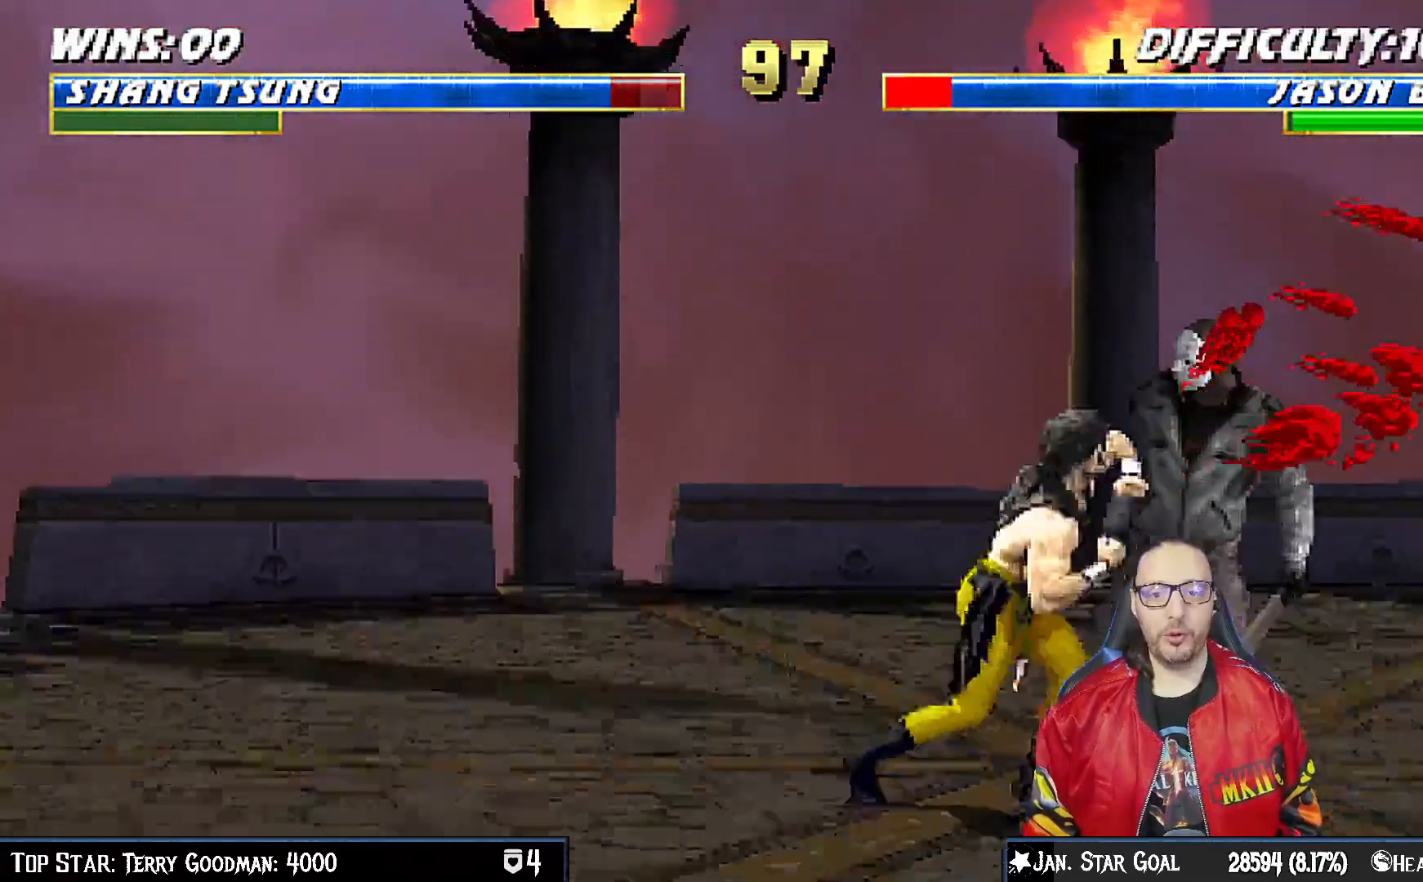
{"buttons": ["DPAD_DOWN"], "left_stick": "center", "right_stick": "center", "events": [[83, "SQUARE", "up"], [150, "SQUARE", "down"], [233, "SQUARE", "up"], [300, "SQUARE", "down"], [333, "DPAD_DOWN", "up"], [400, "L1", "up"], [433, "SQUARE", "up"], [483, "DPAD_DOWN", "down"]]}